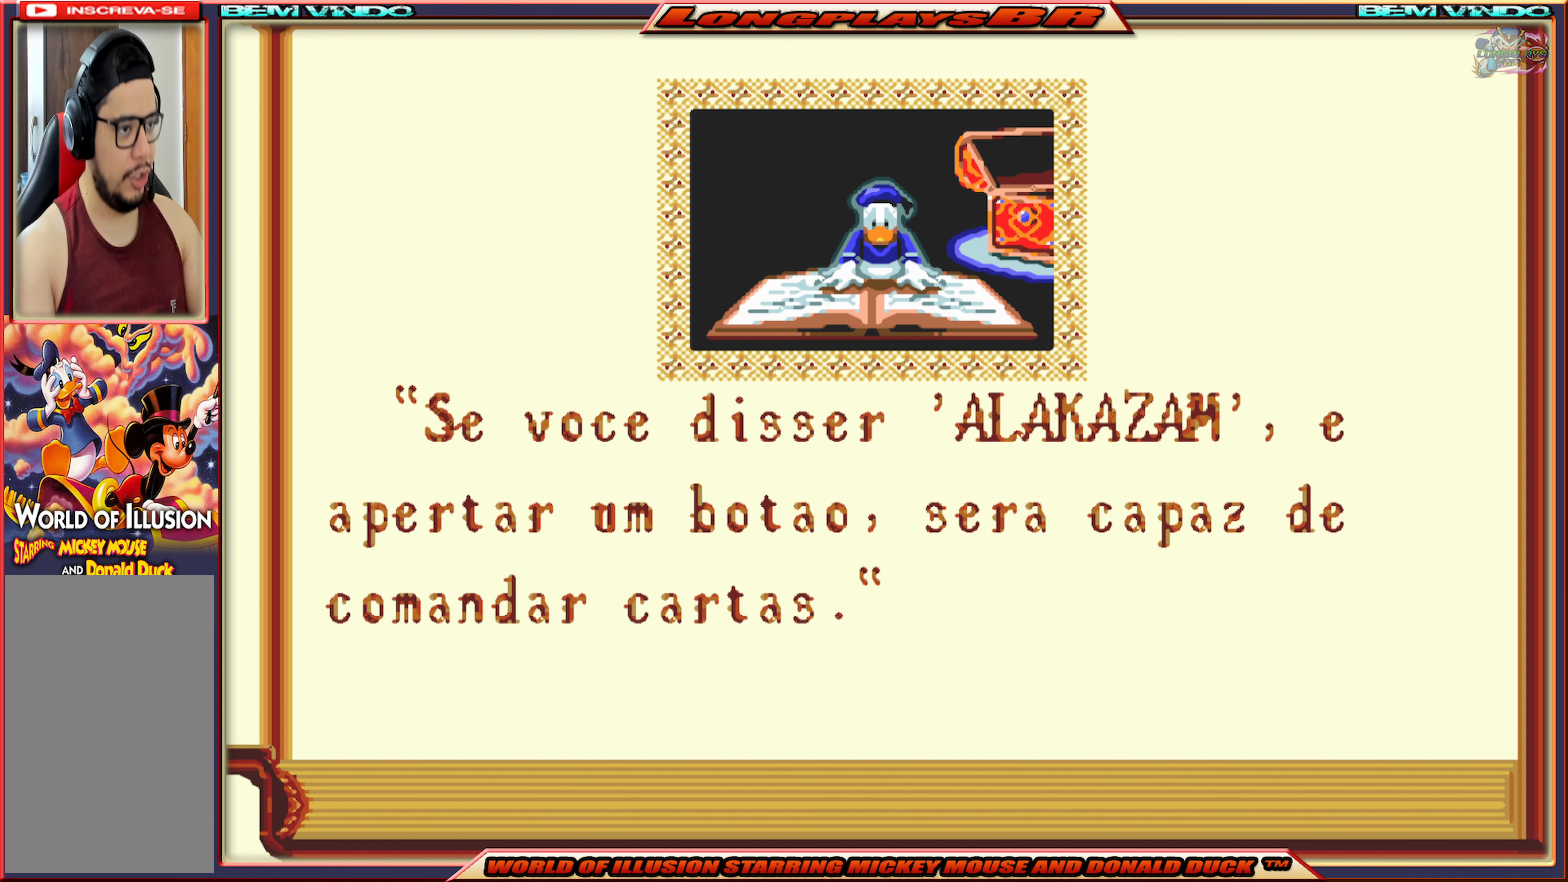
Gameplay with a controller (Xbox layout); each line is a JSON object with the inputs held at the frame after it. "events" lists button and stick changes between this image and that frame as [ms after this image, input, new state], when the widget could be followed in between. Not read: L3 R3 left_stick right_stick.
{"buttons": [], "events": [[434, "A", "down"], [450, "A", "up"]]}
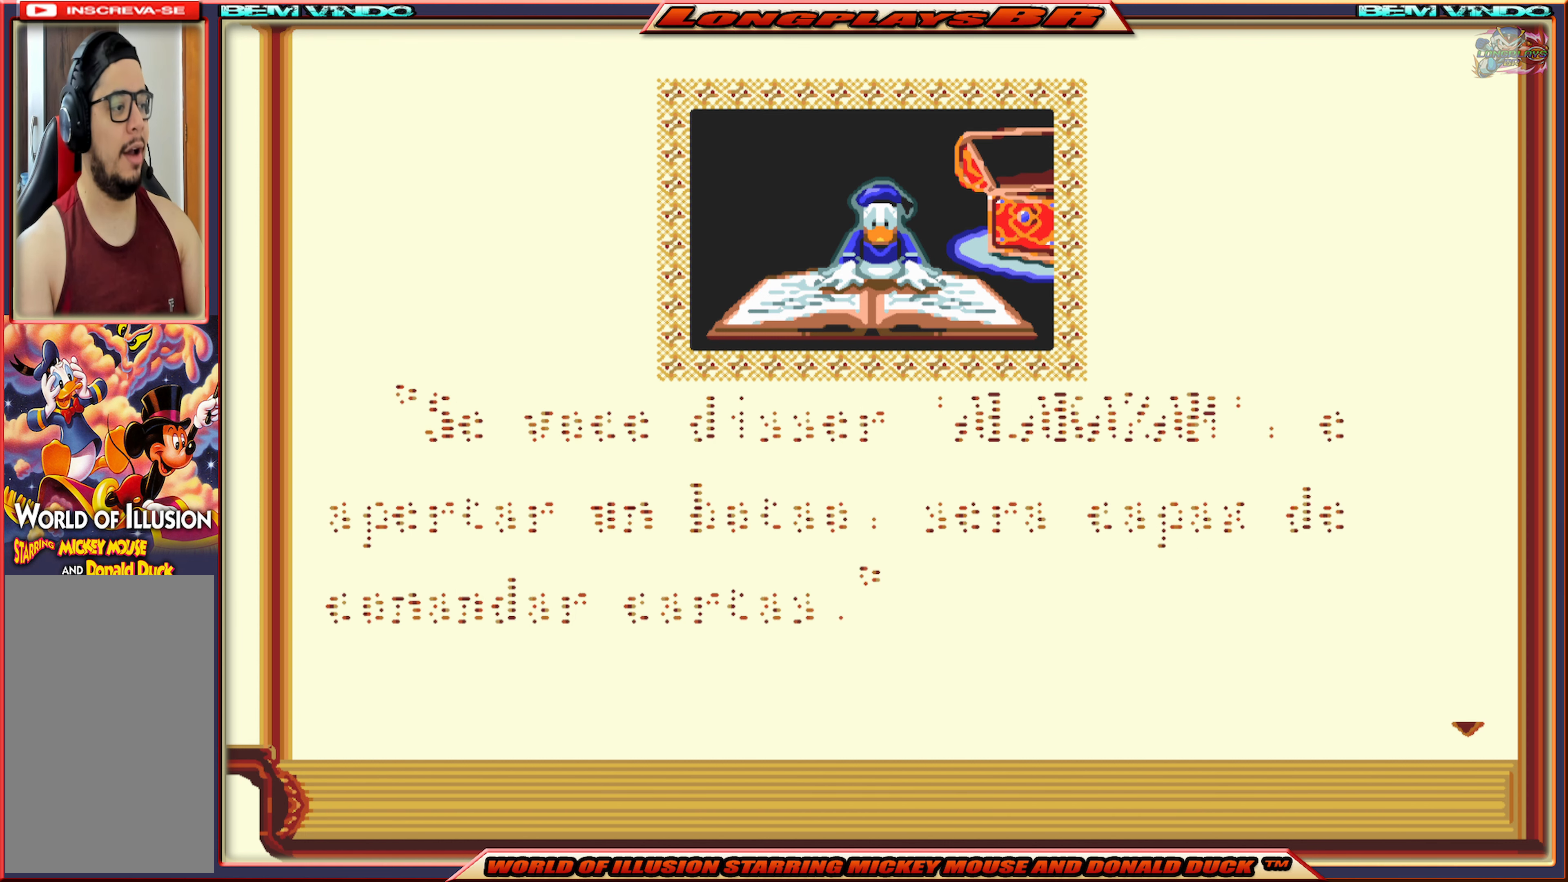
{"buttons": [], "events": []}
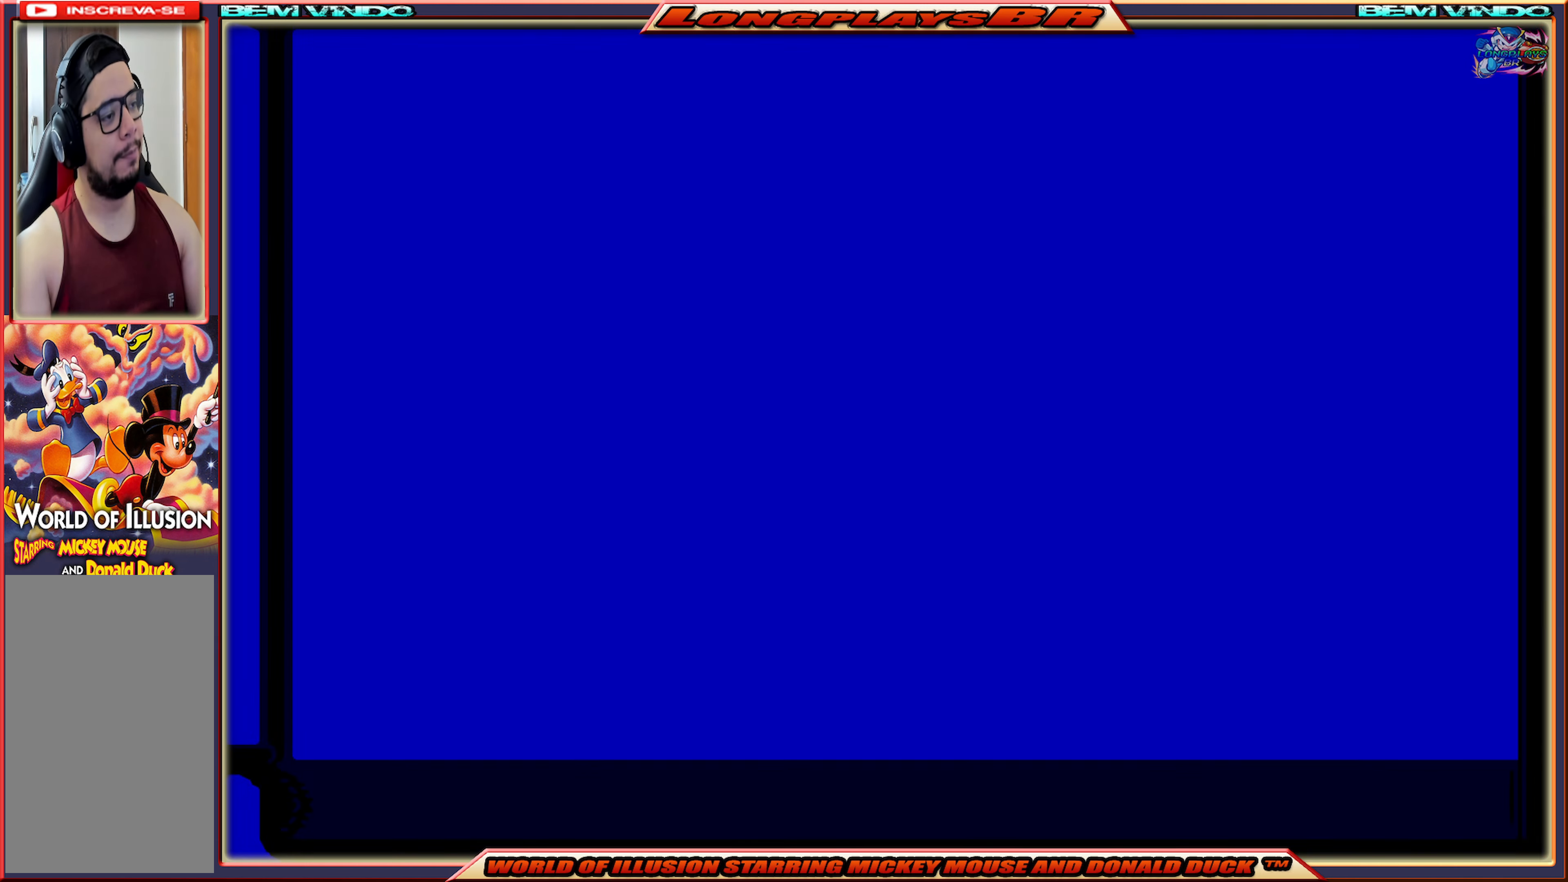
{"buttons": [], "events": []}
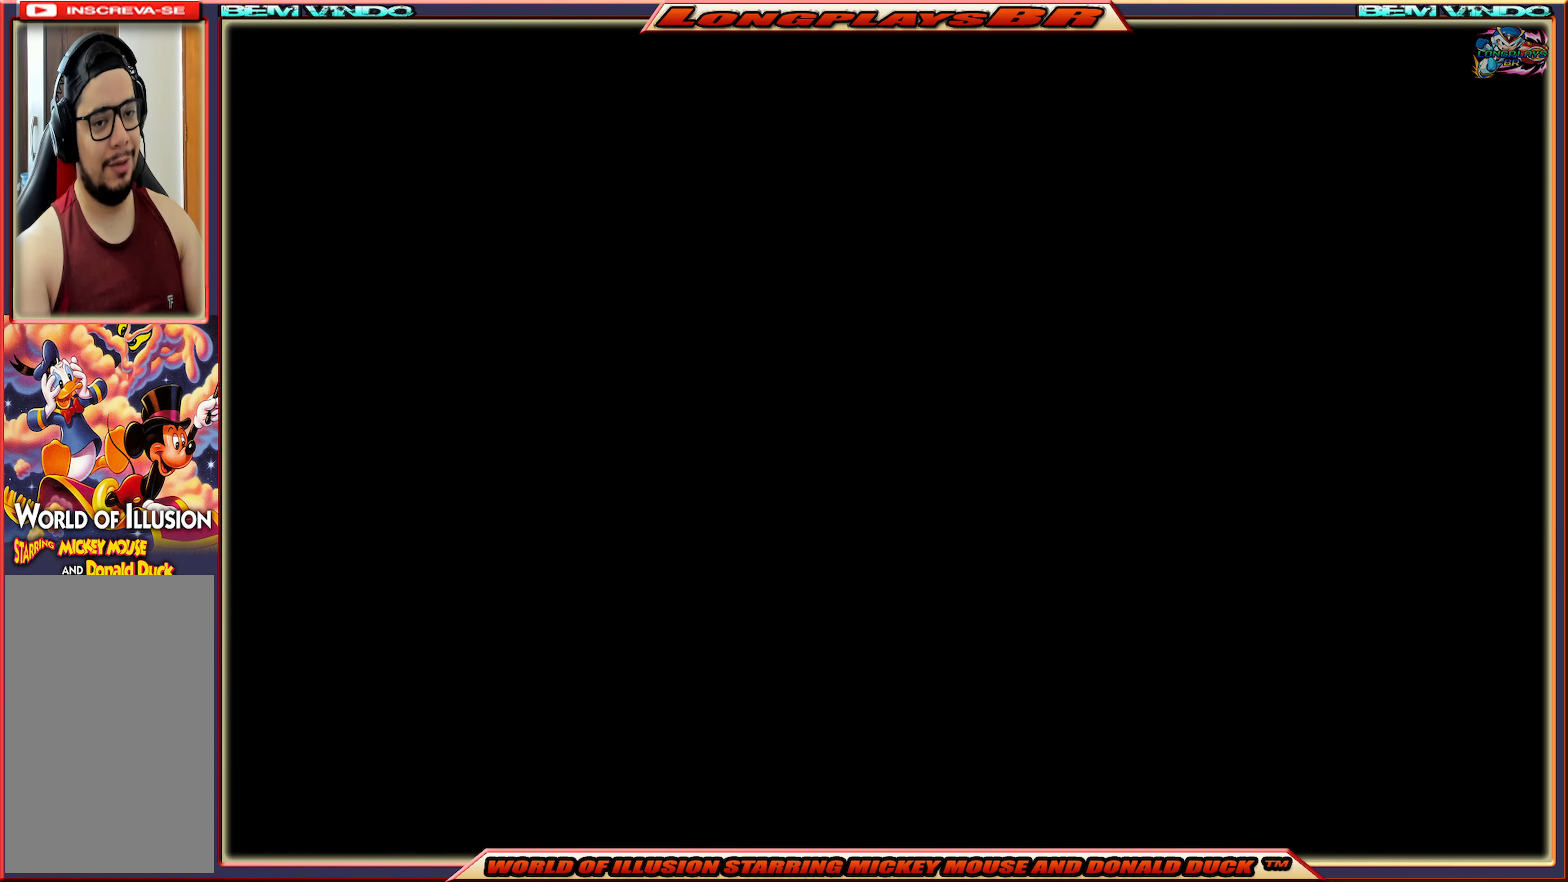
{"buttons": [], "events": []}
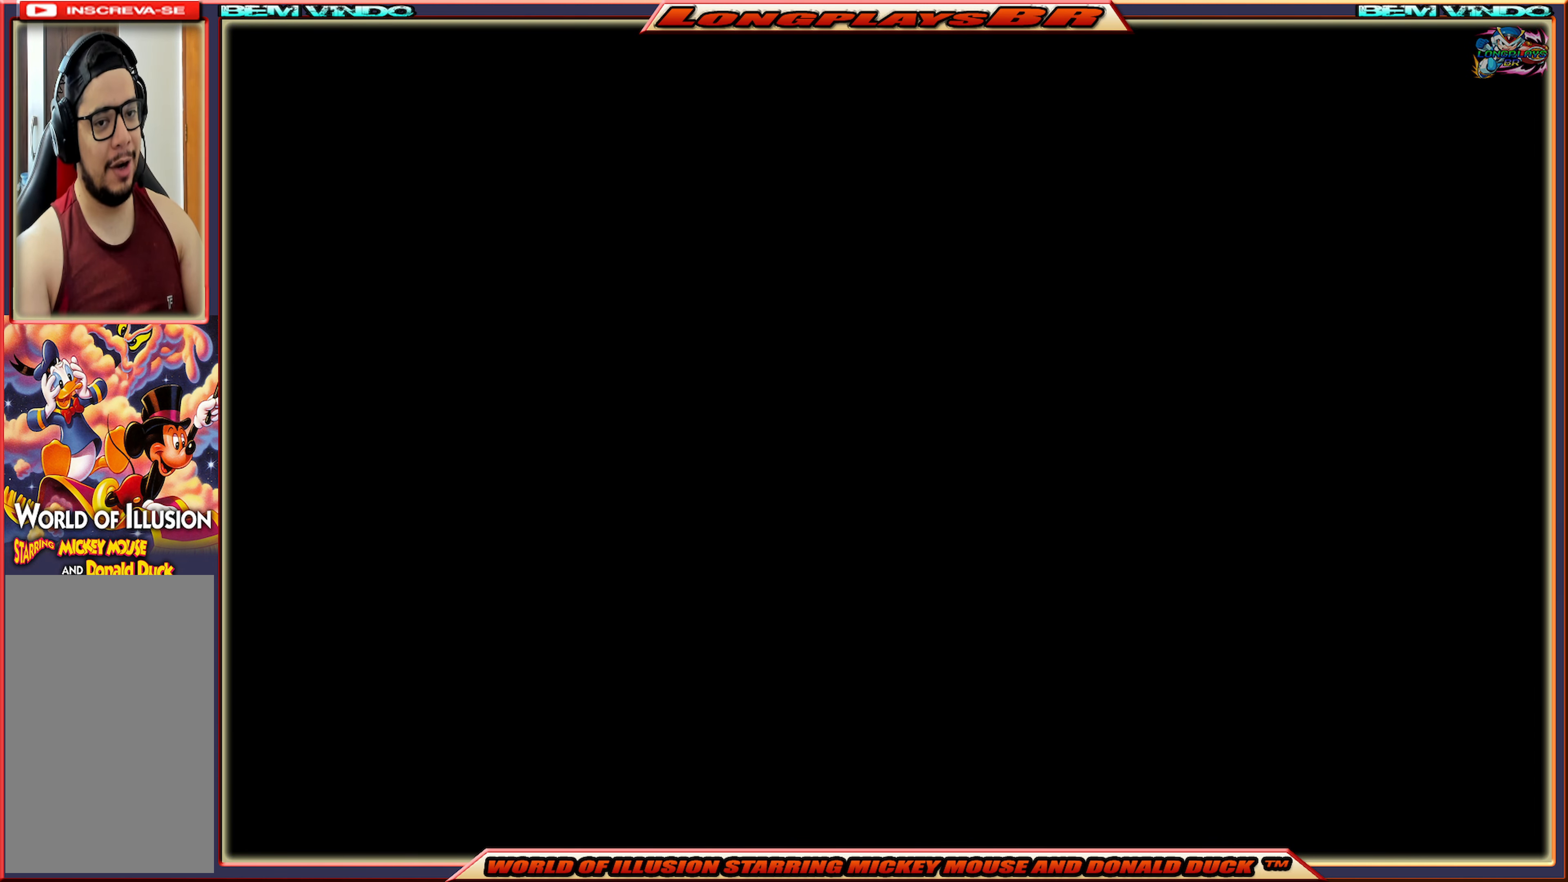
{"buttons": [], "events": []}
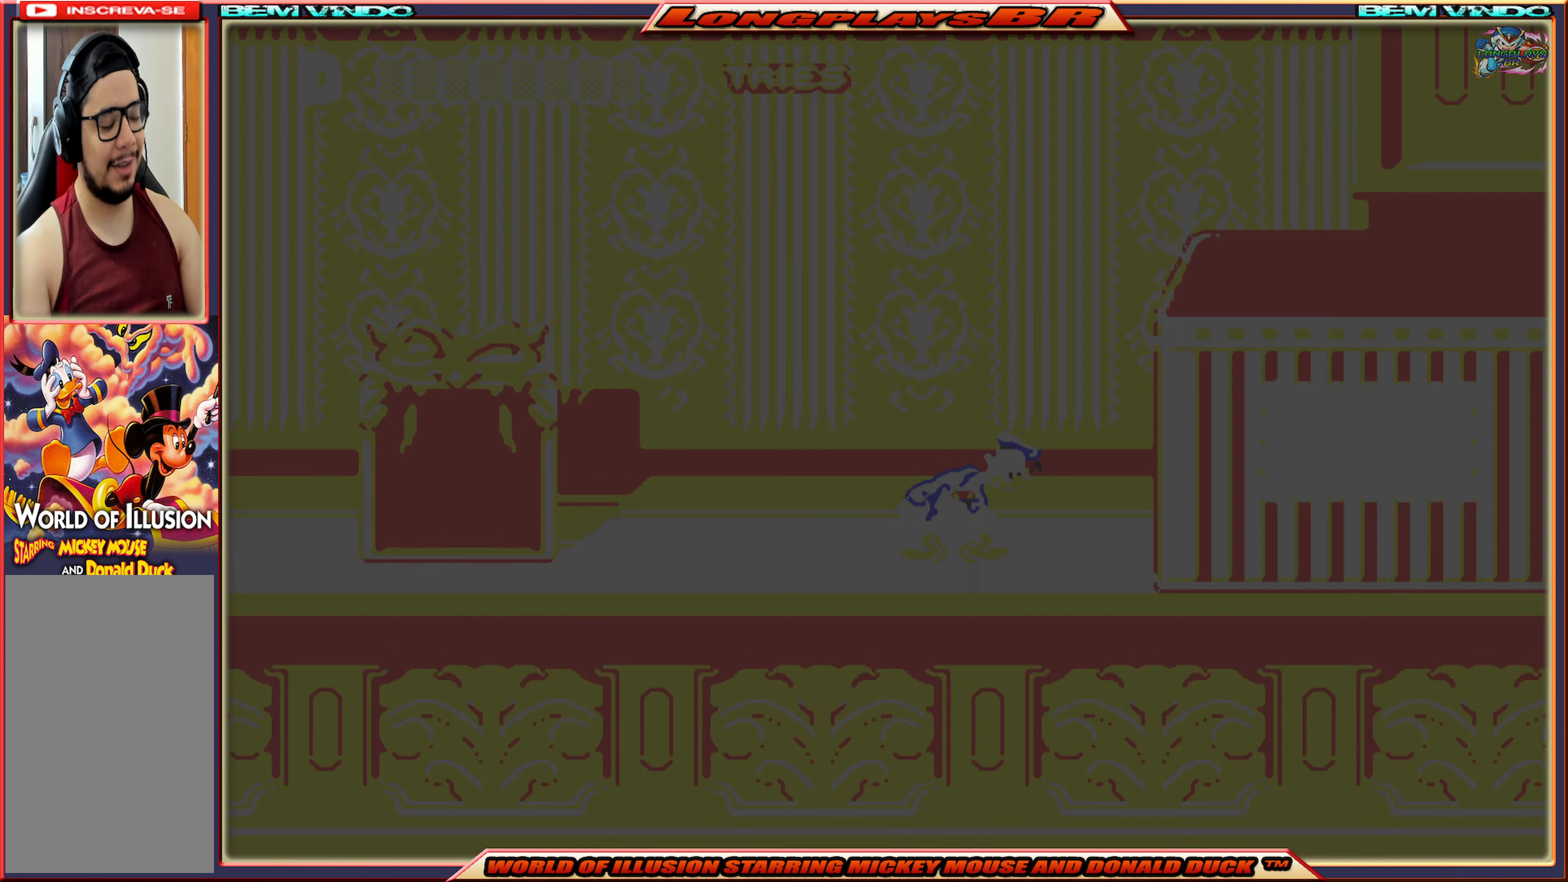
{"buttons": [], "events": []}
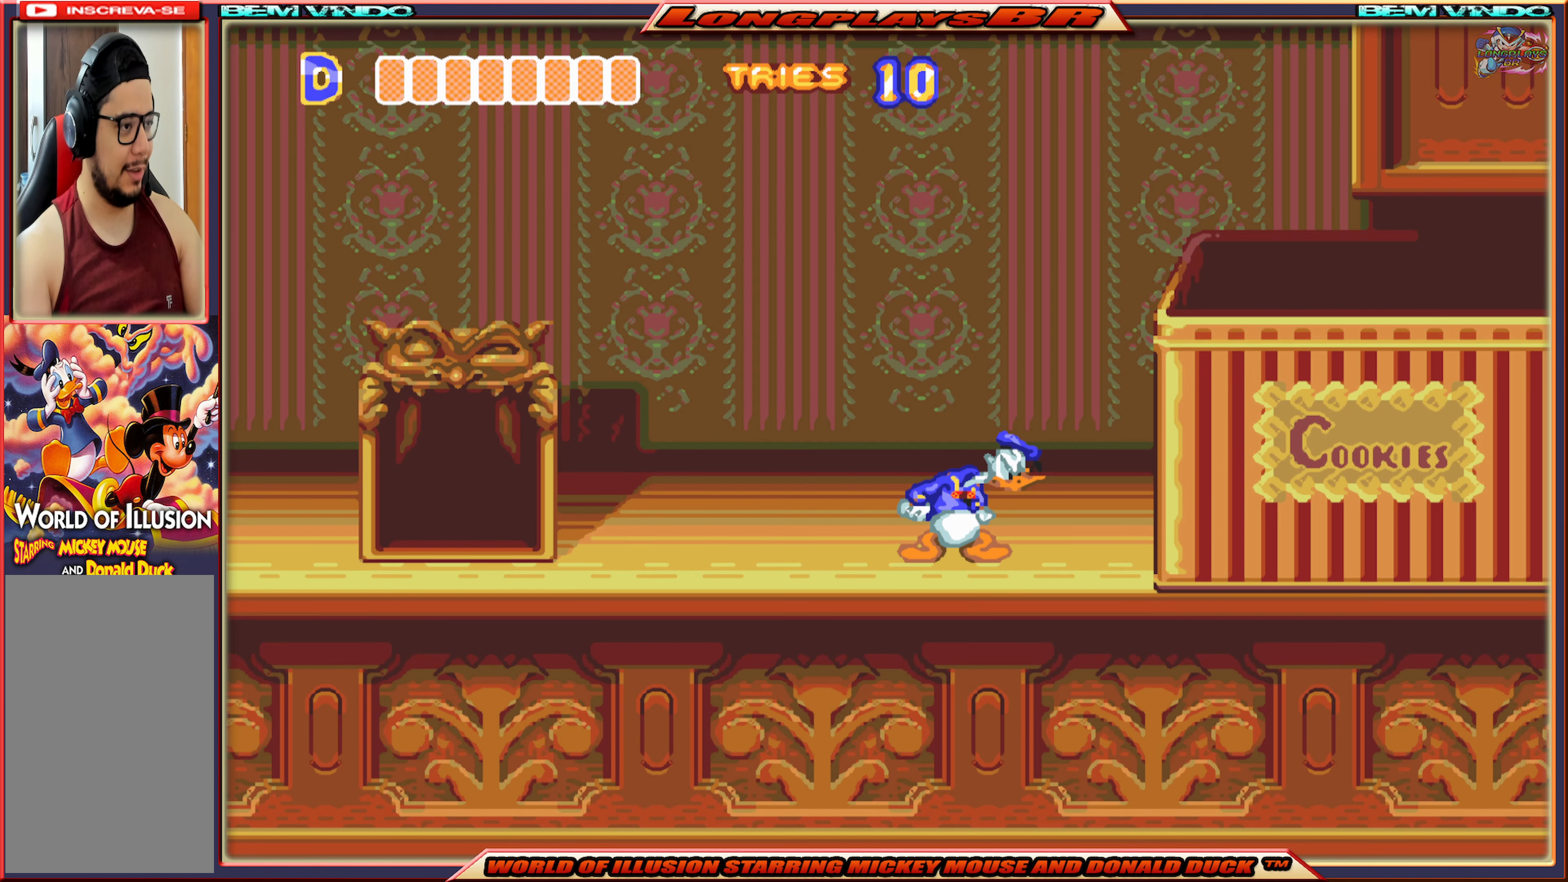
{"buttons": ["X", "DPAD_LEFT"], "events": [[267, "X", "down"], [284, "DPAD_LEFT", "down"]]}
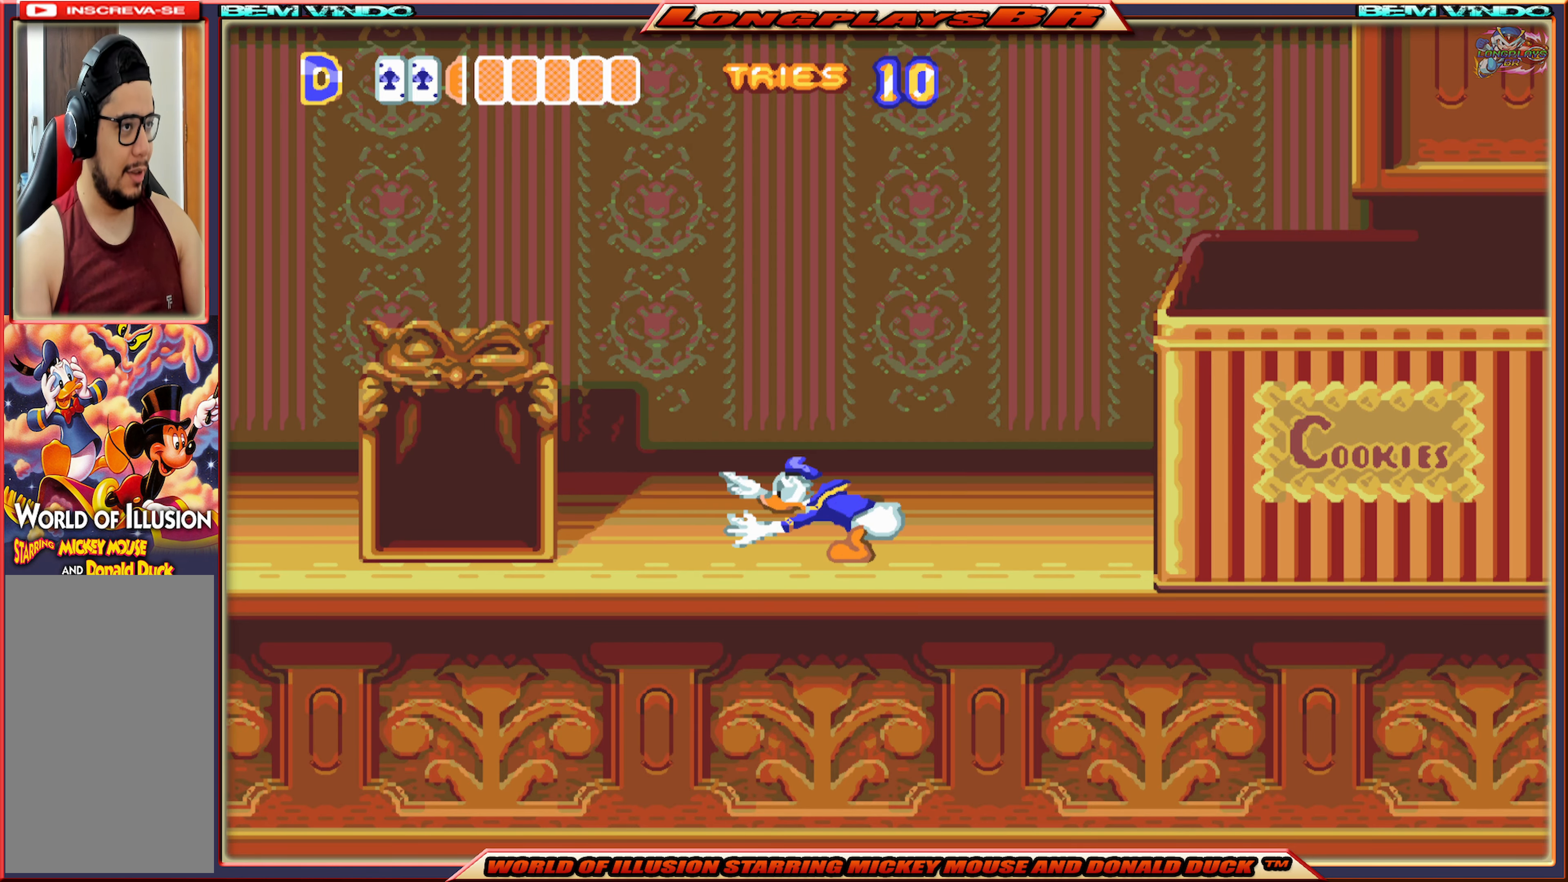
{"buttons": ["A", "X", "DPAD_LEFT"], "events": [[400, "A", "down"]]}
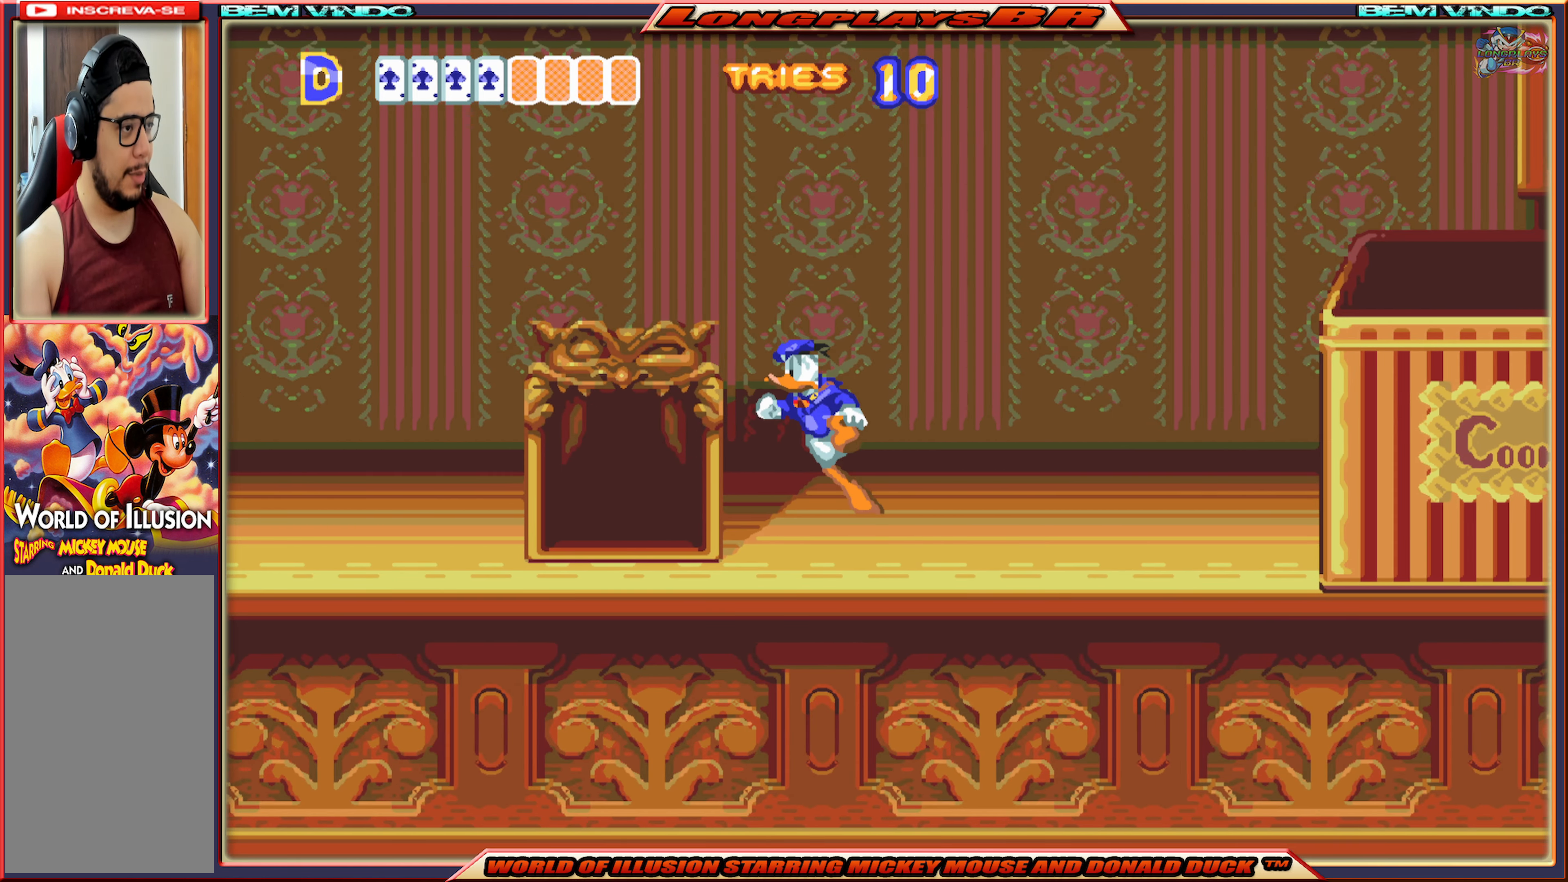
{"buttons": ["A", "X", "DPAD_LEFT"], "events": []}
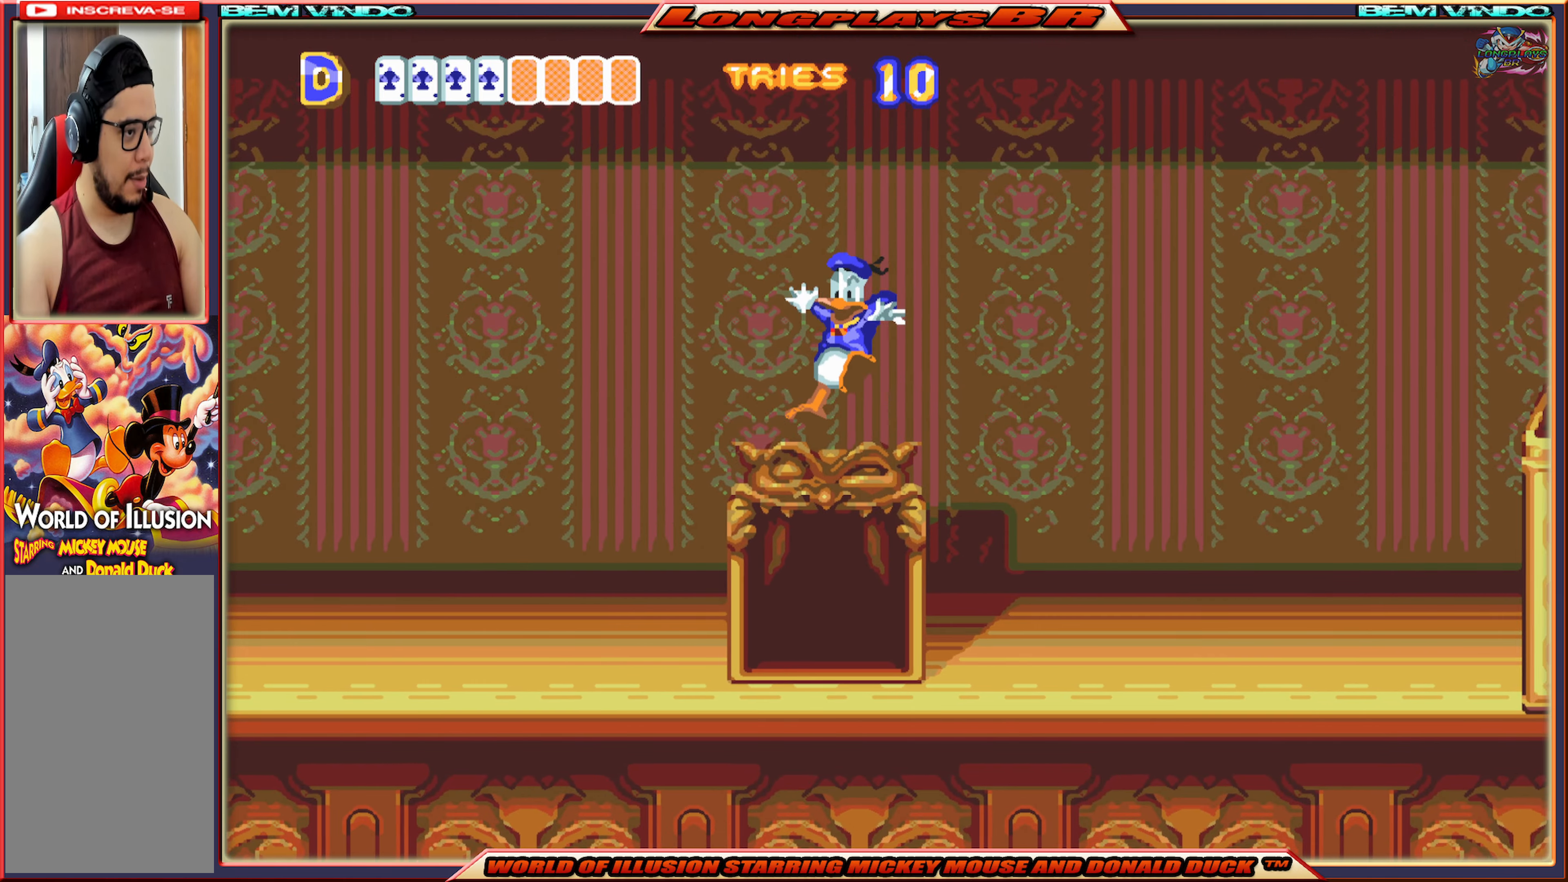
{"buttons": ["X", "DPAD_LEFT"], "events": [[450, "A", "up"]]}
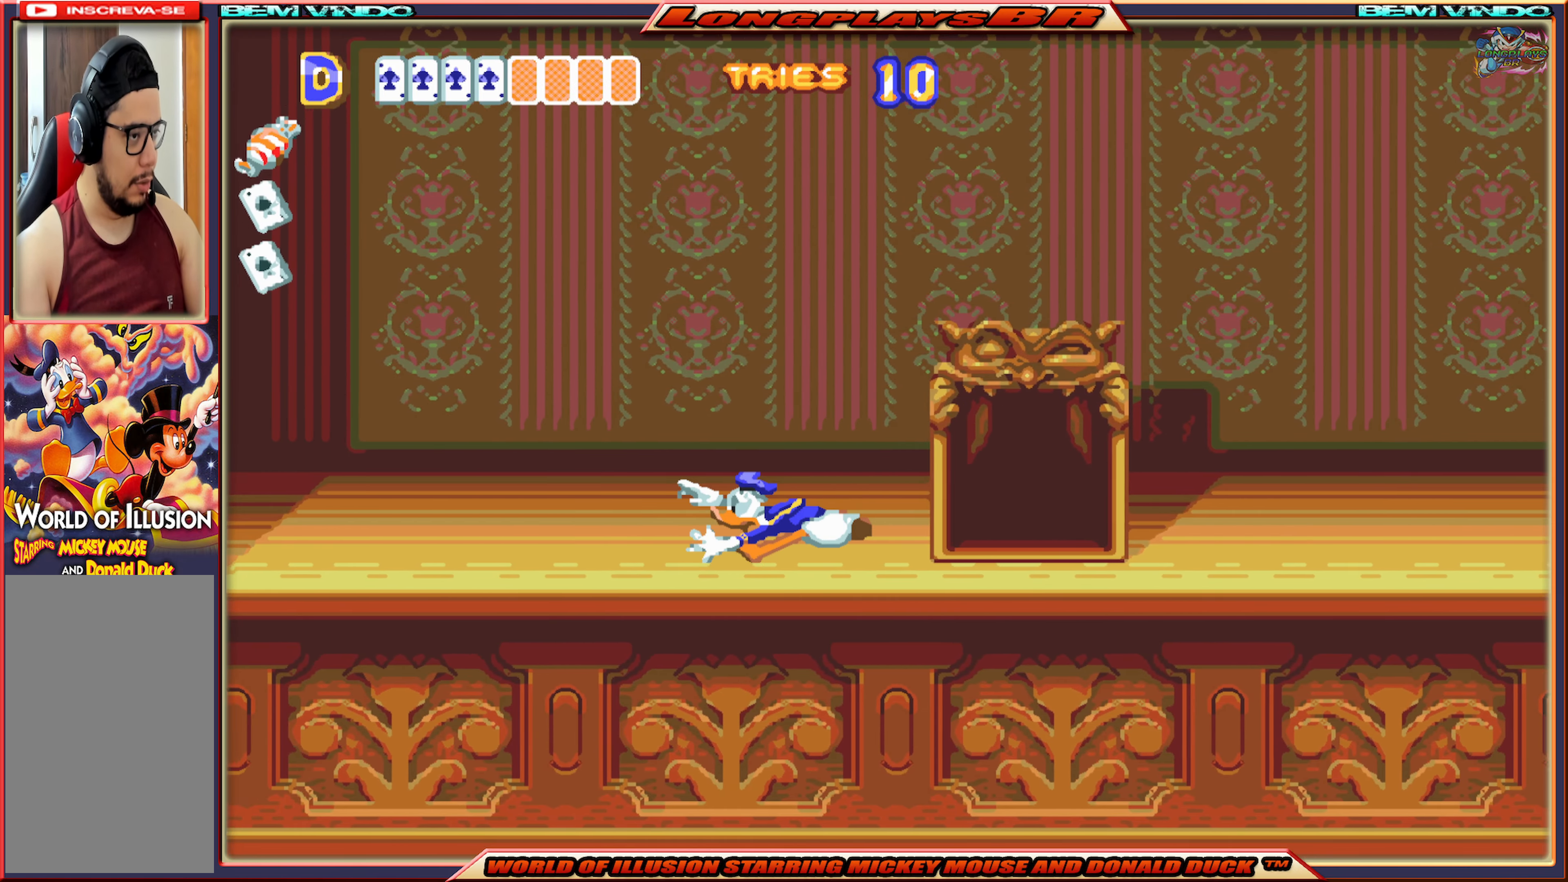
{"buttons": ["X", "DPAD_LEFT"], "events": []}
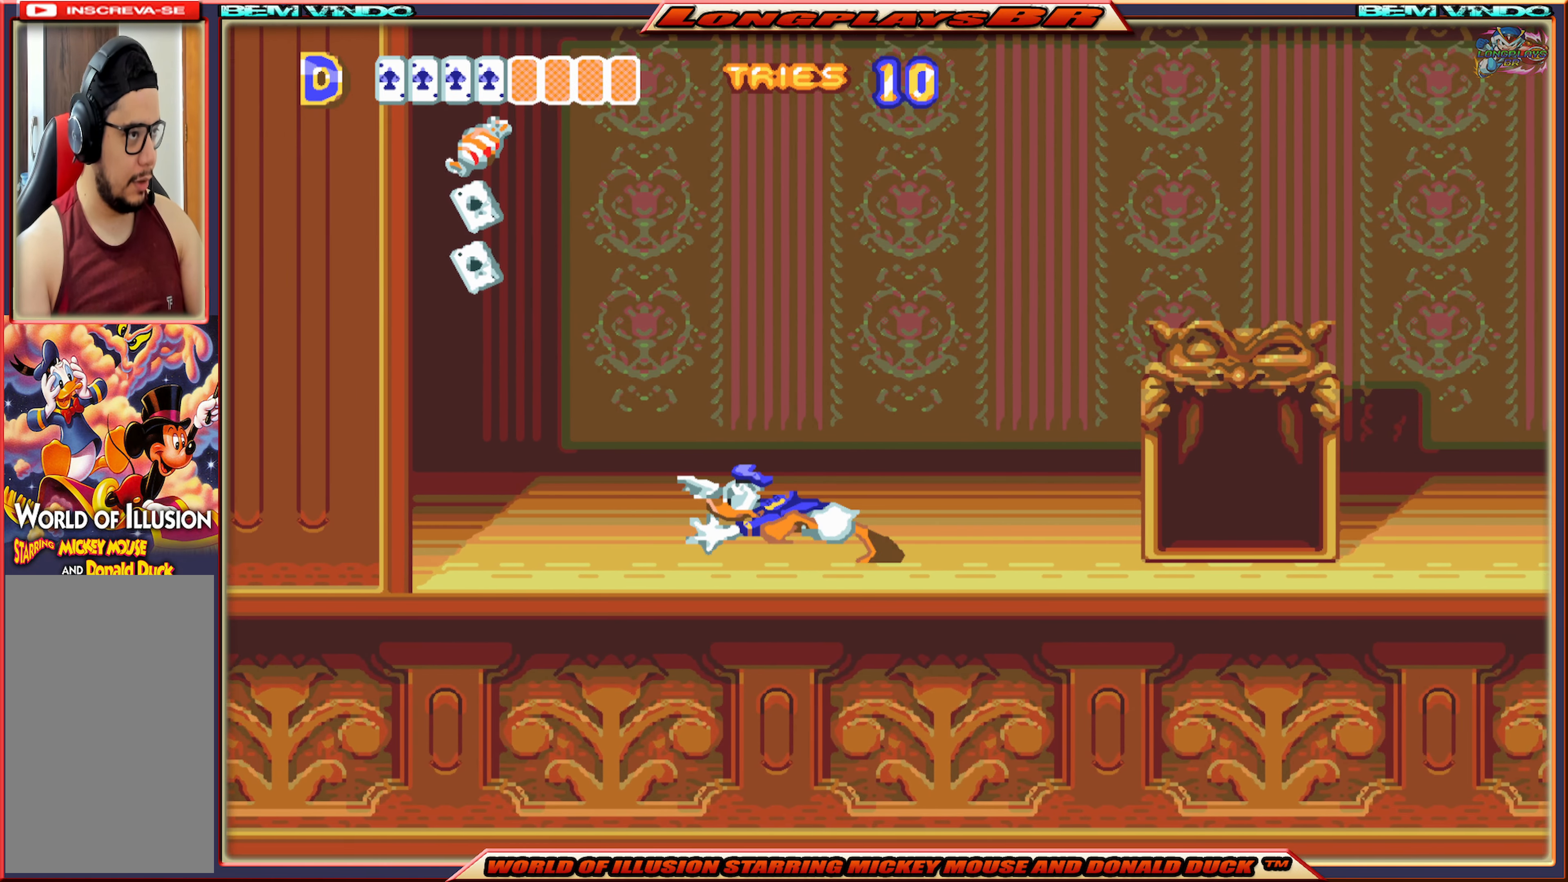
{"buttons": ["A", "X", "DPAD_LEFT"], "events": [[250, "A", "down"]]}
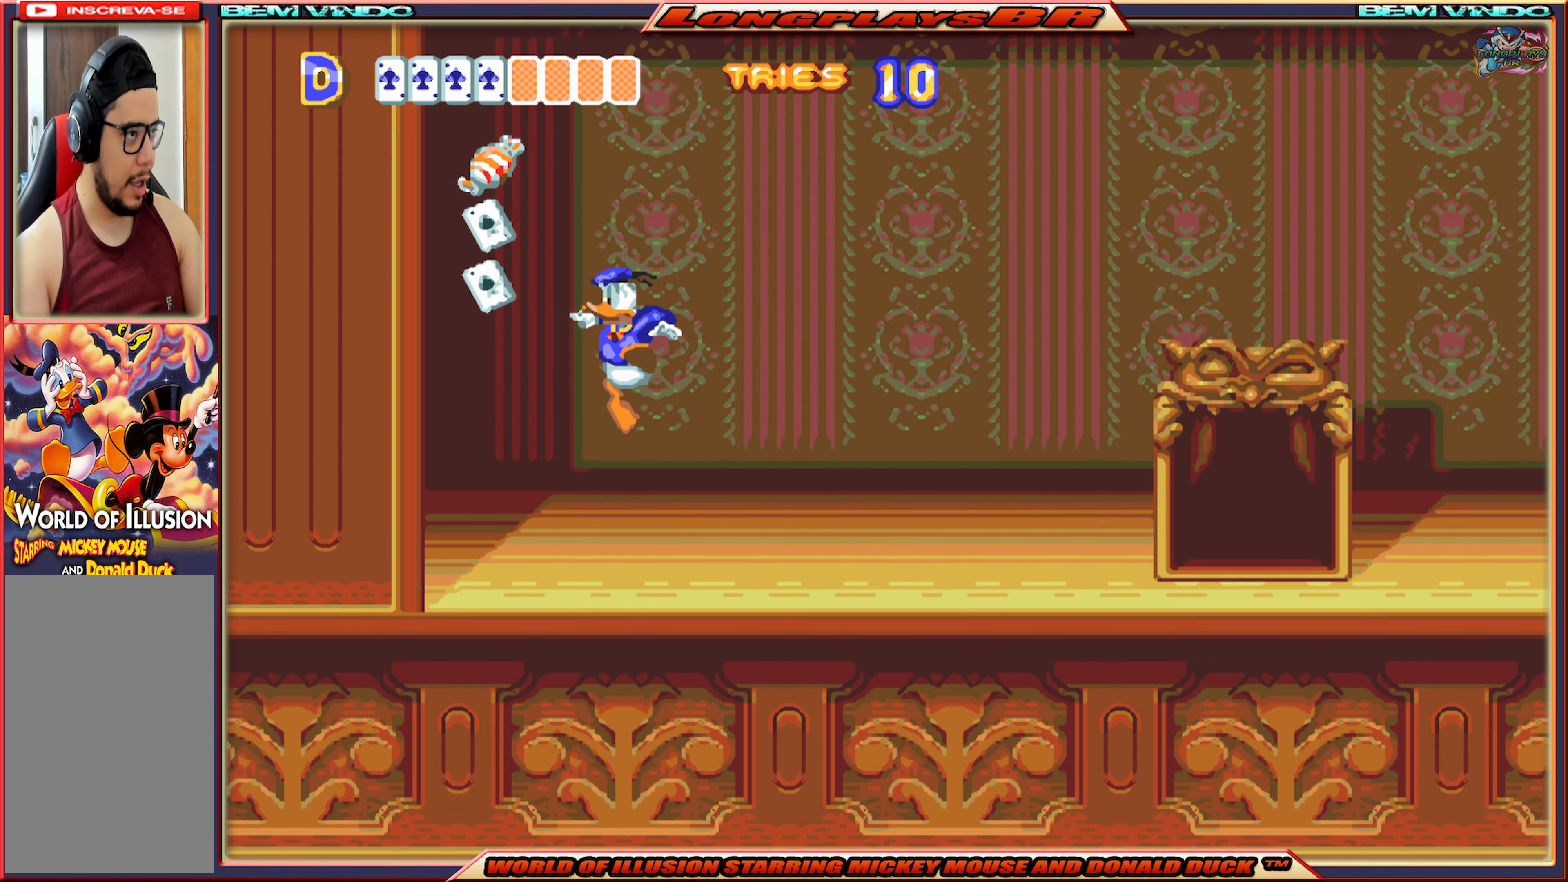
{"buttons": ["A", "X", "DPAD_LEFT"], "events": []}
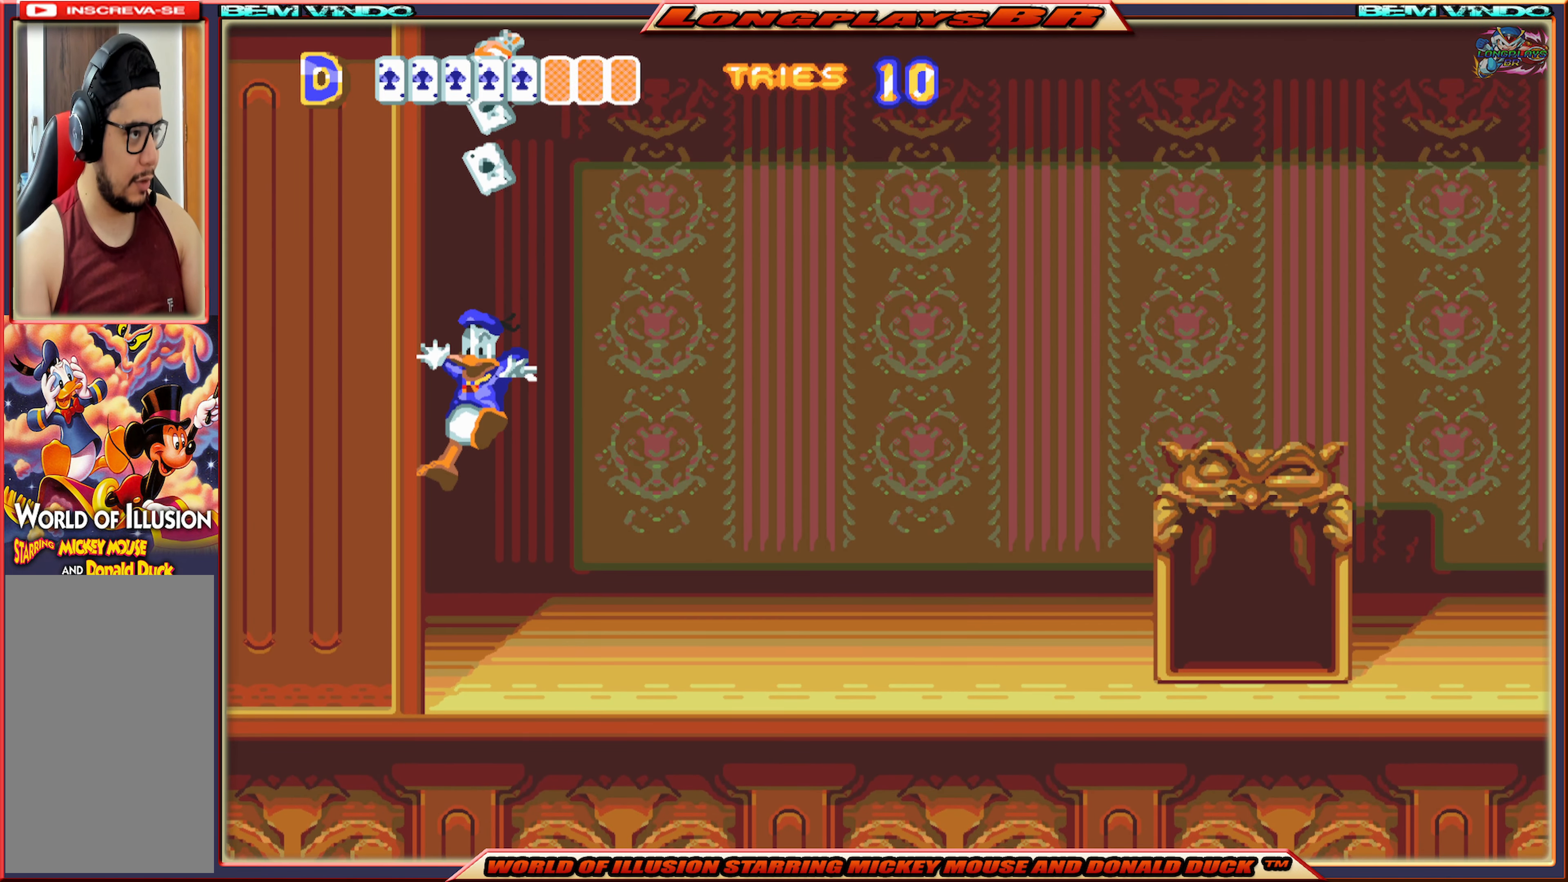
{"buttons": ["X", "DPAD_RIGHT"], "events": [[33, "A", "up"], [100, "DPAD_LEFT", "up"], [216, "DPAD_RIGHT", "down"]]}
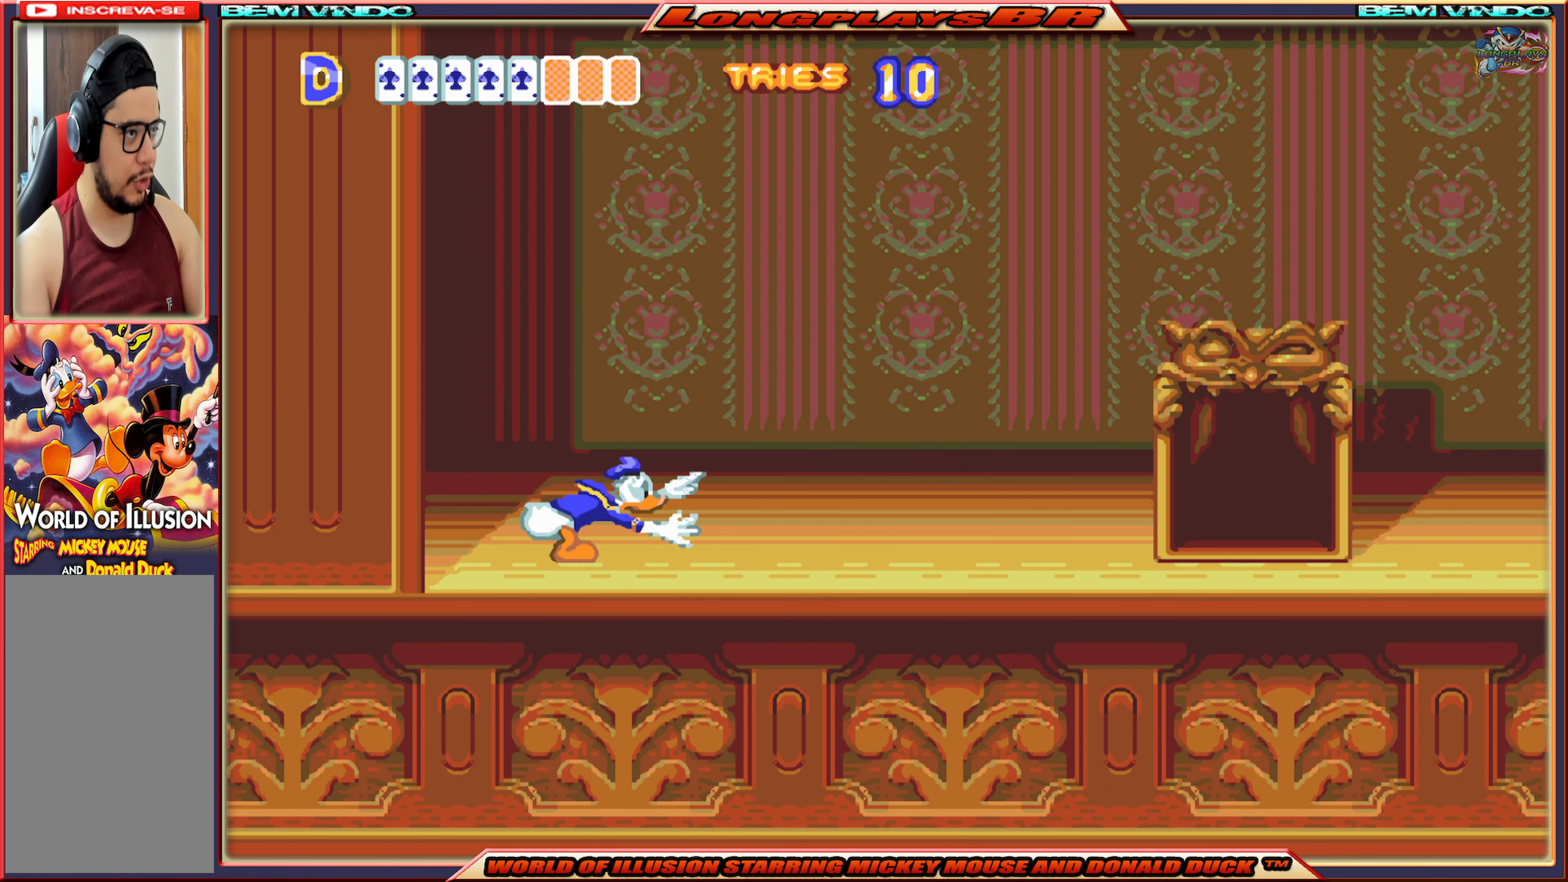
{"buttons": ["X", "DPAD_RIGHT"], "events": []}
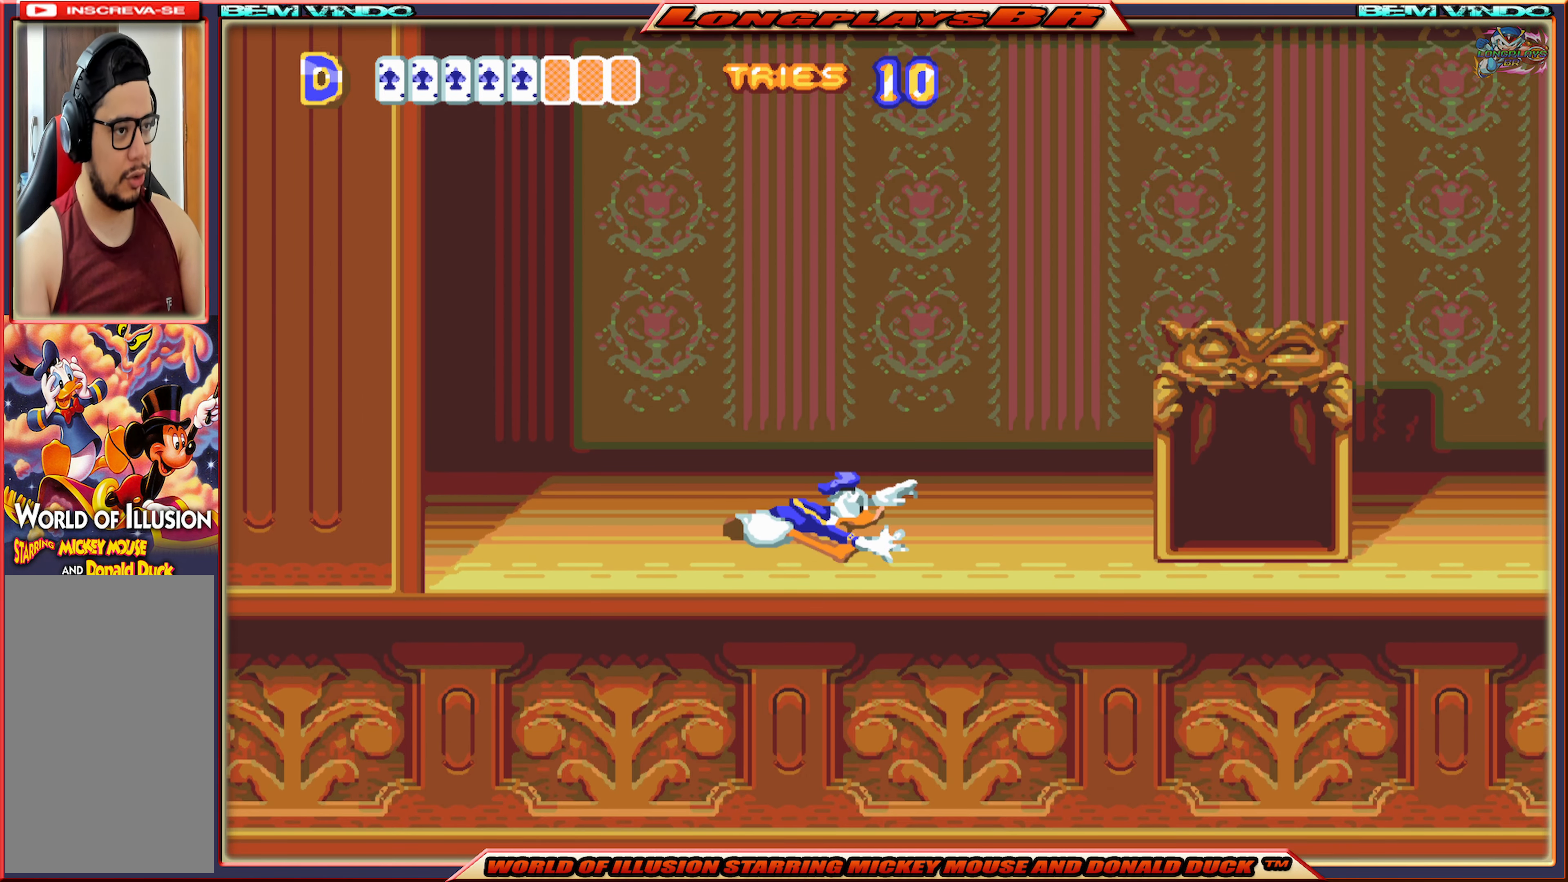
{"buttons": ["X", "DPAD_RIGHT"], "events": []}
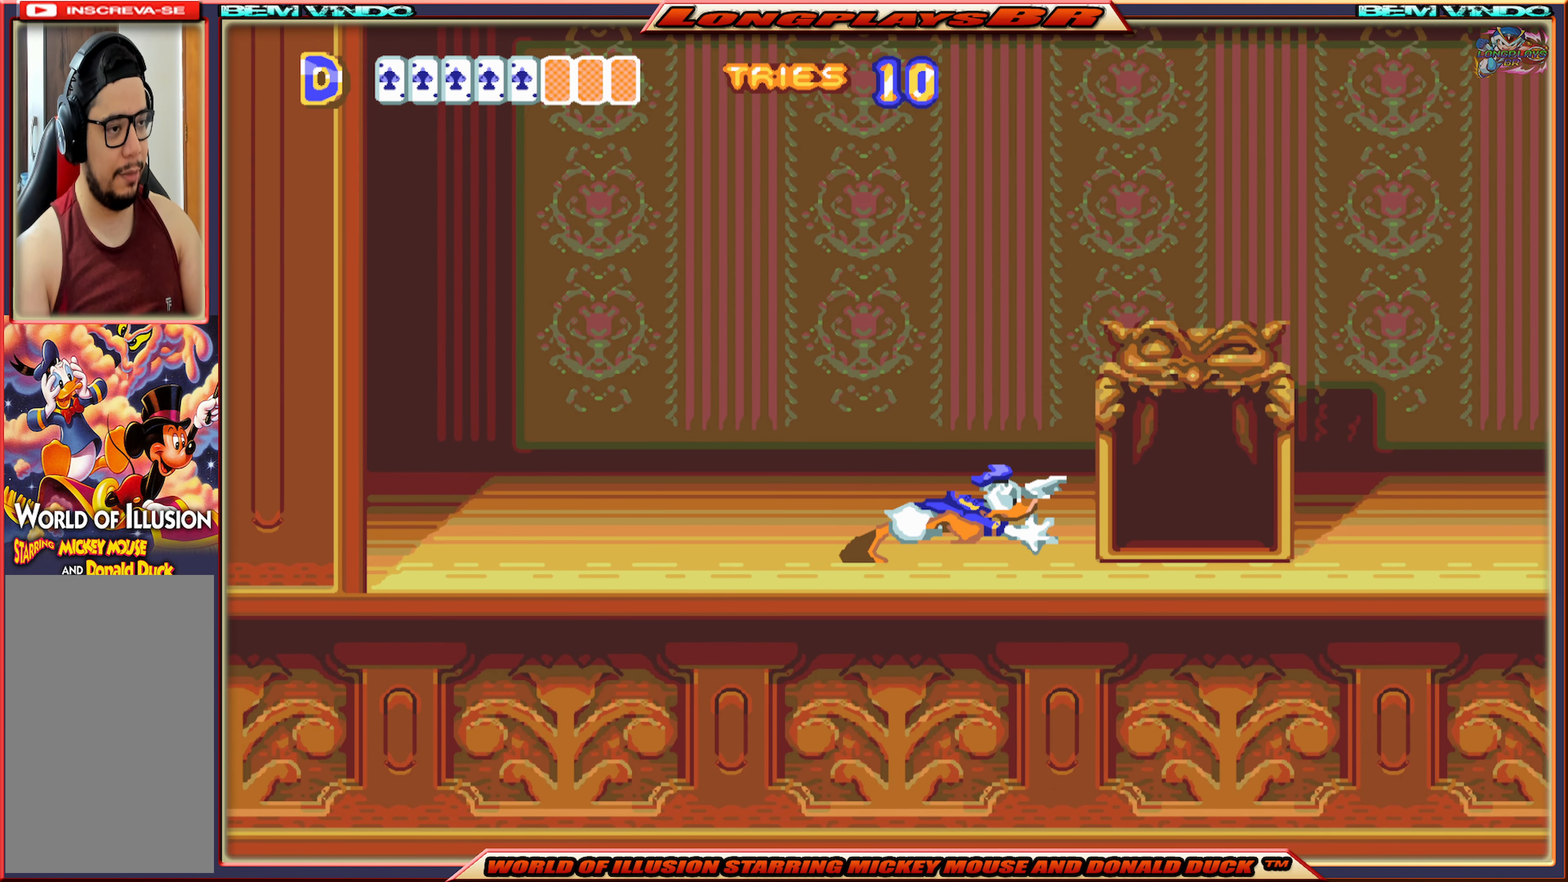
{"buttons": ["X", "DPAD_RIGHT"], "events": []}
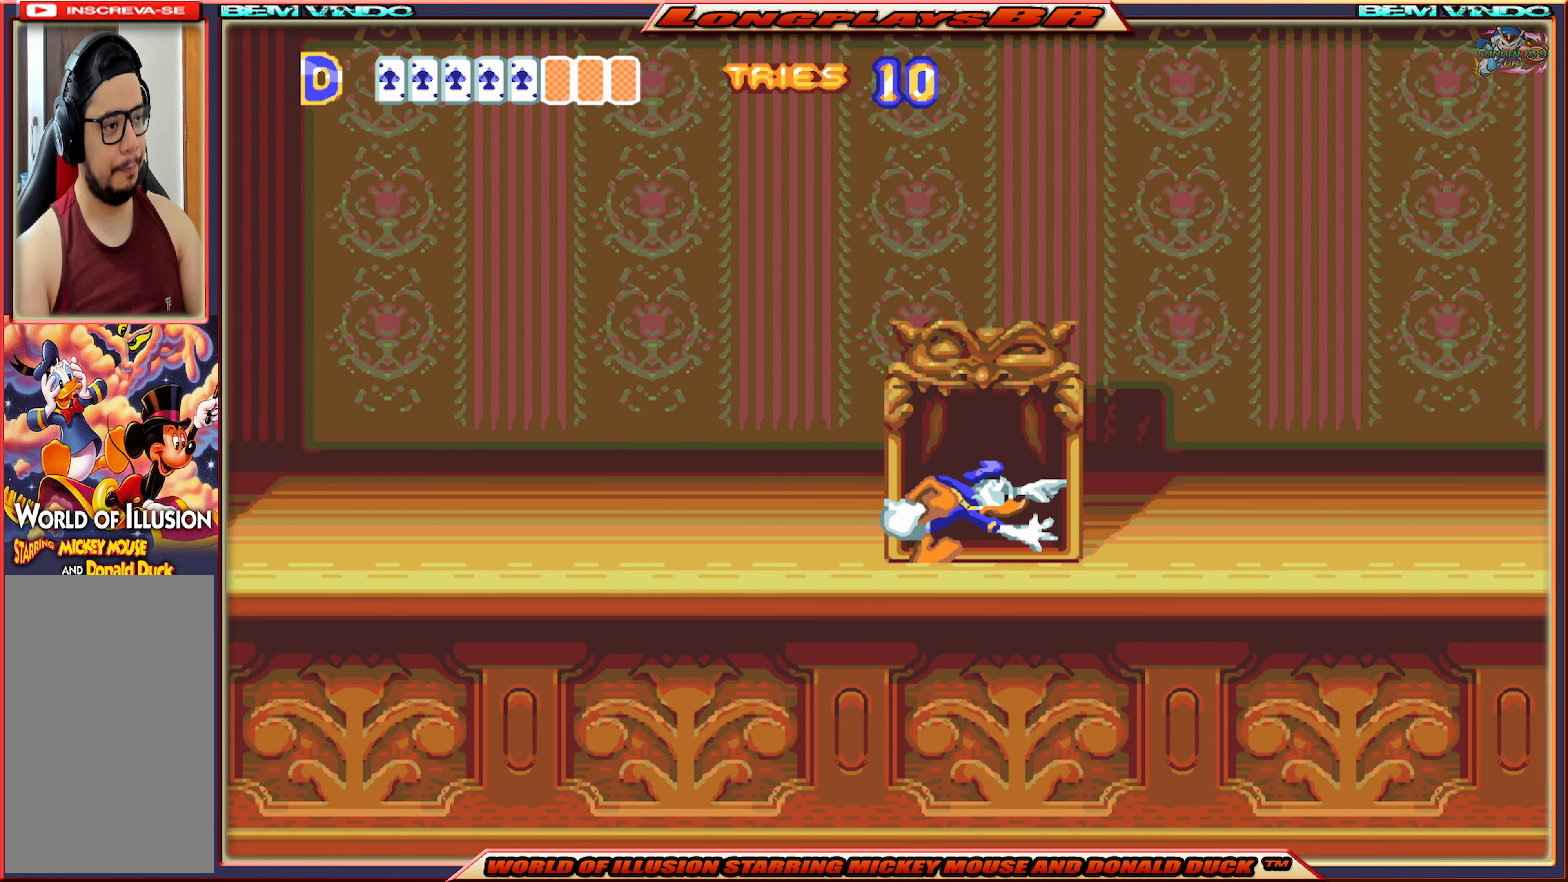
{"buttons": [], "events": [[66, "X", "up"], [83, "DPAD_UP", "down"], [116, "DPAD_RIGHT", "up"], [400, "DPAD_UP", "up"]]}
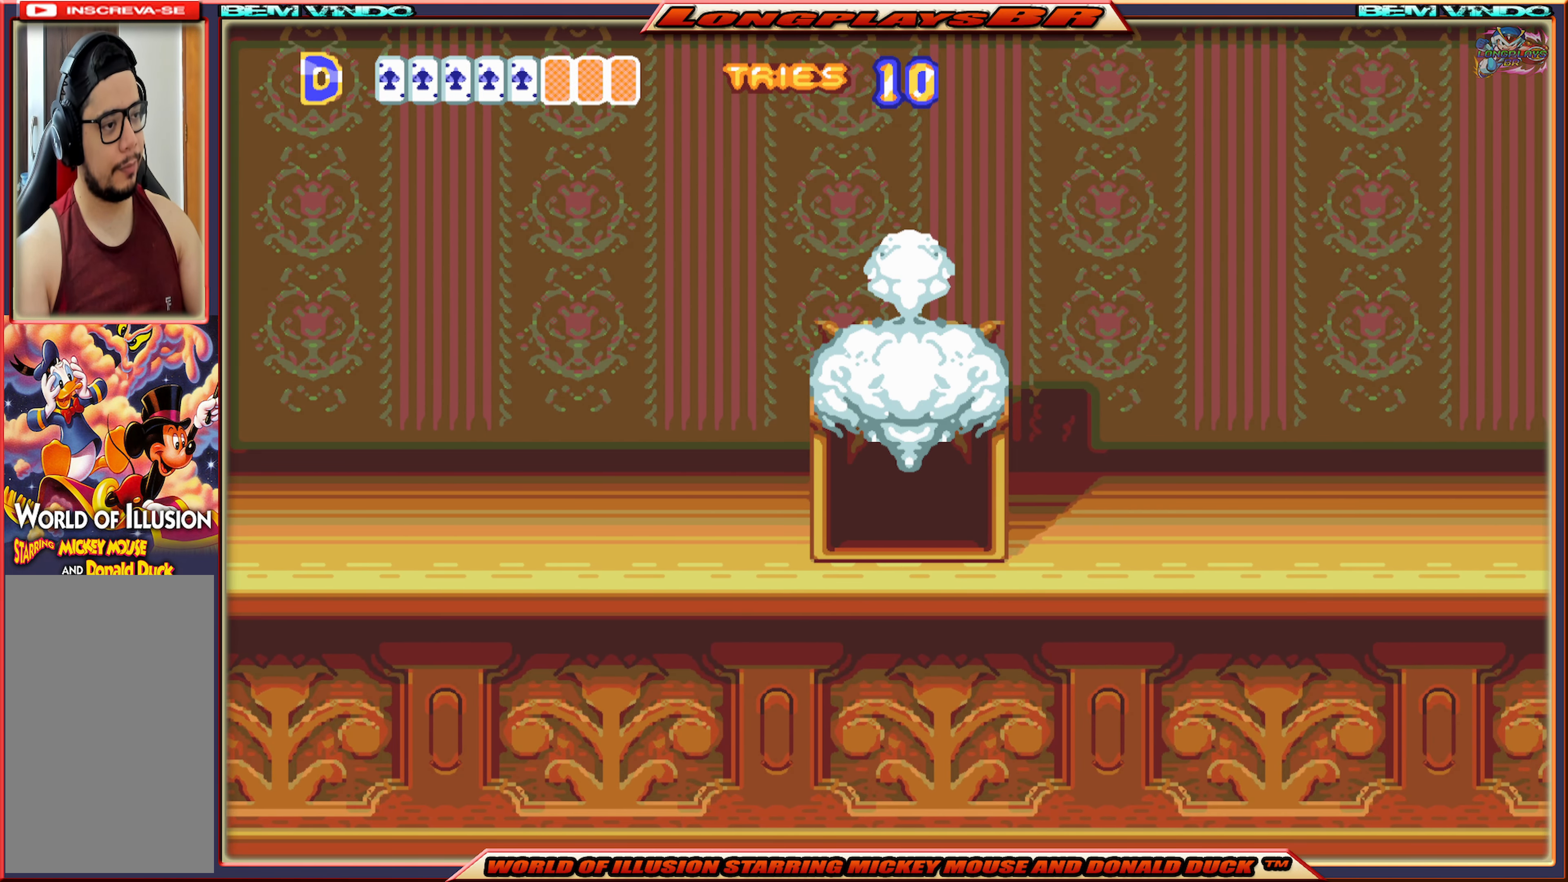
{"buttons": [], "events": []}
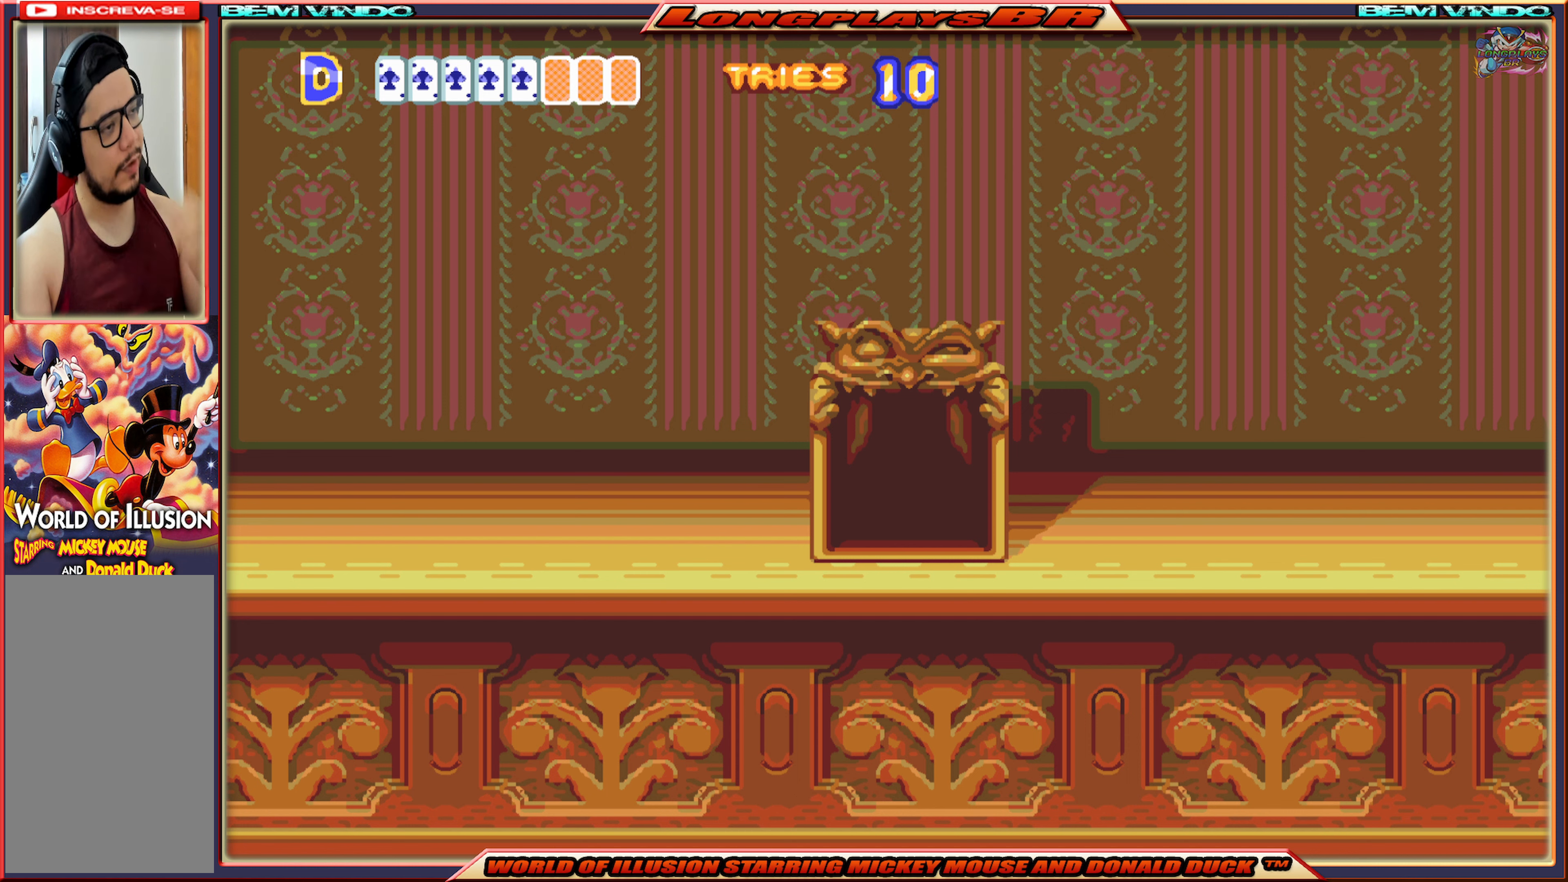
{"buttons": [], "events": []}
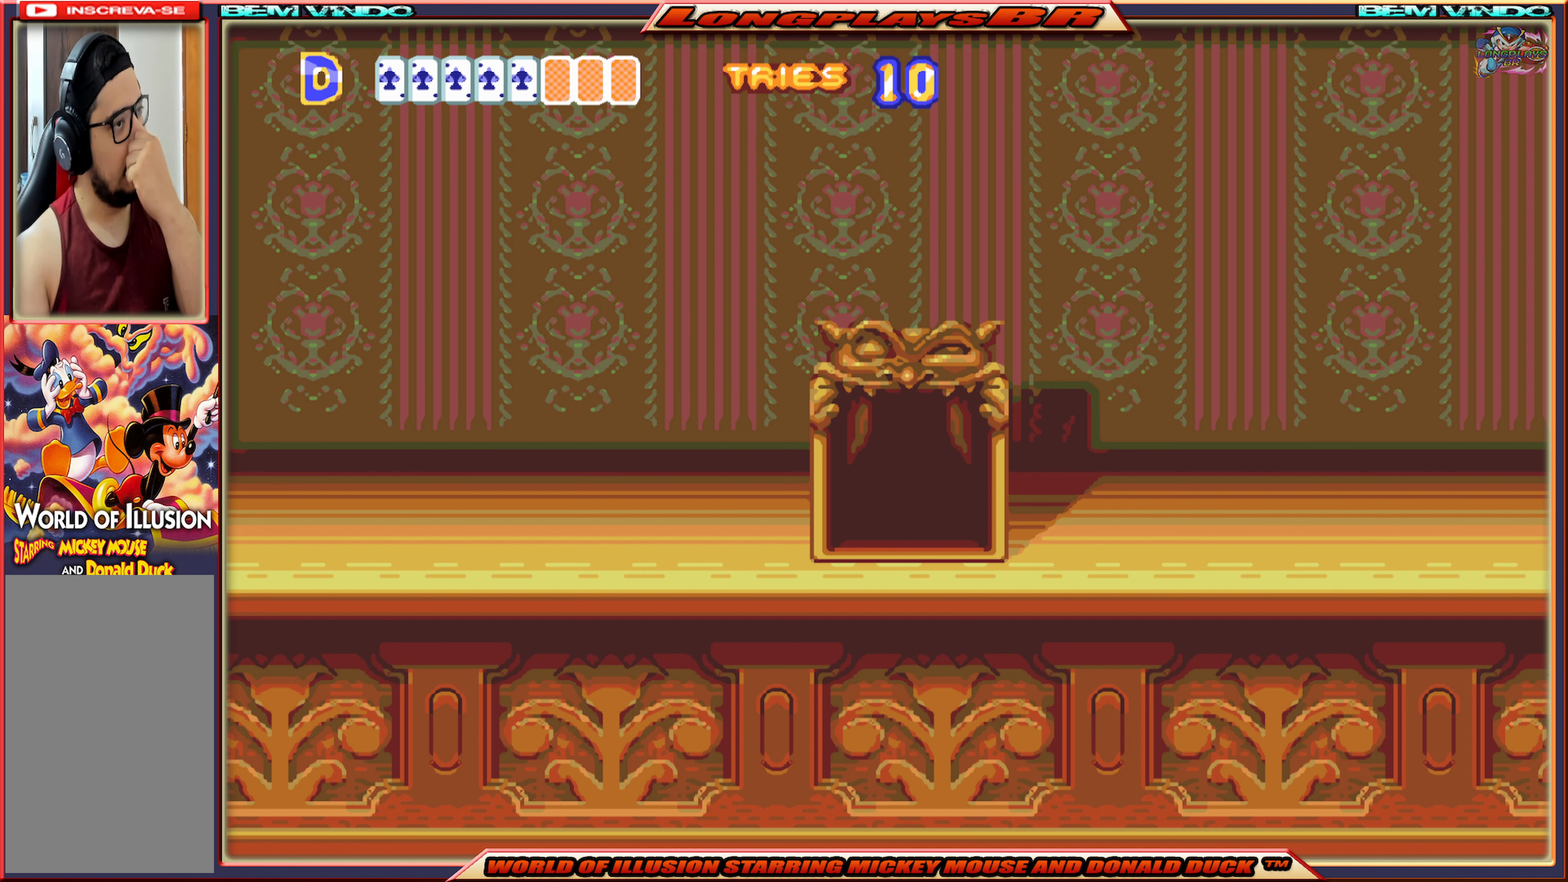
{"buttons": [], "events": []}
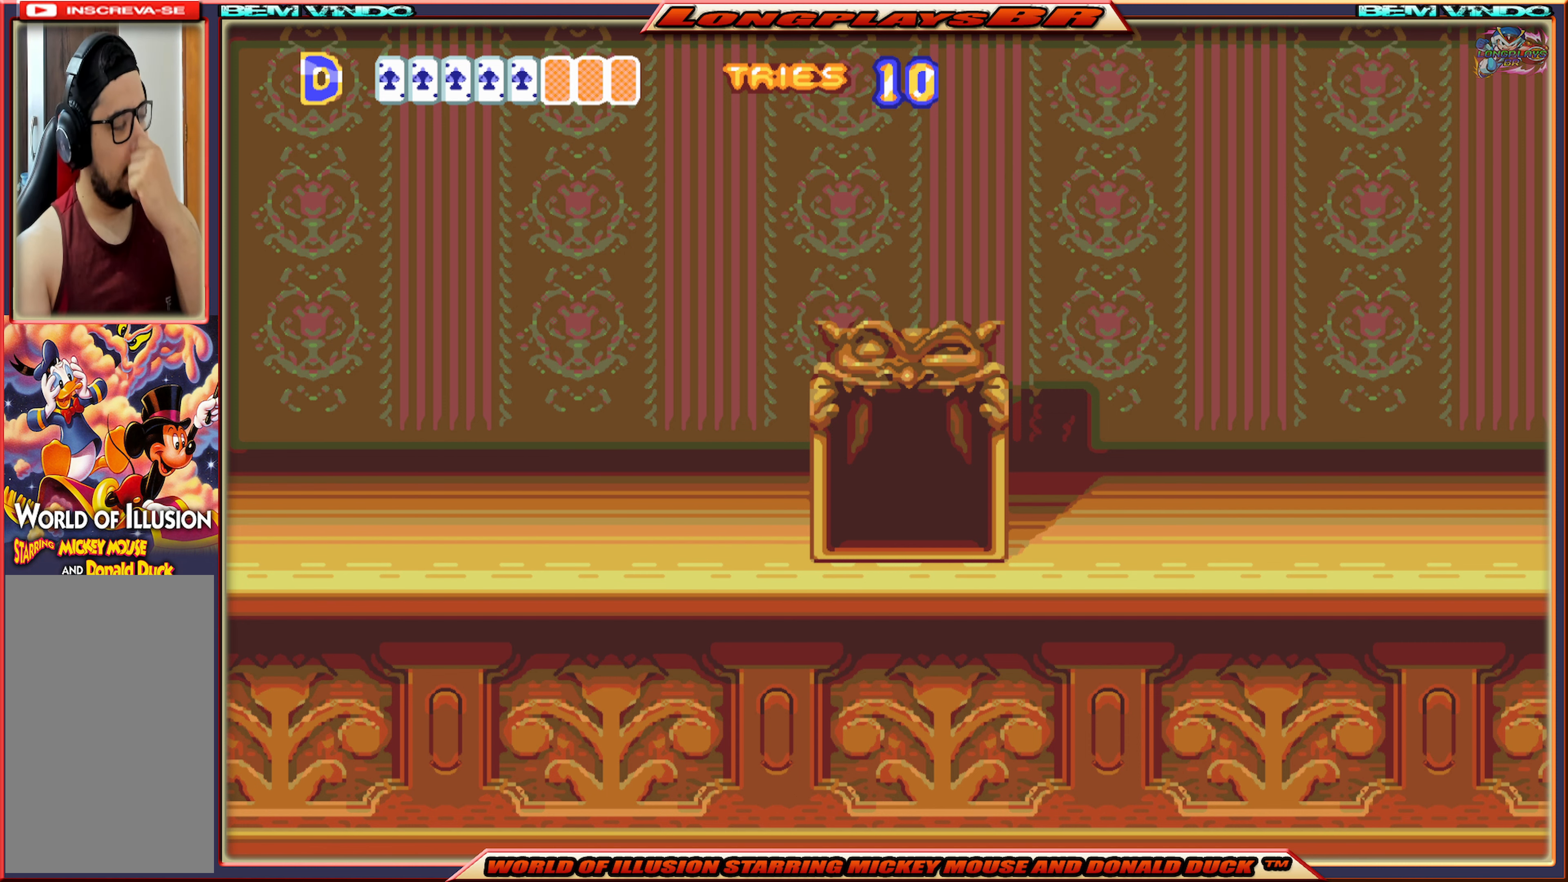
{"buttons": [], "events": []}
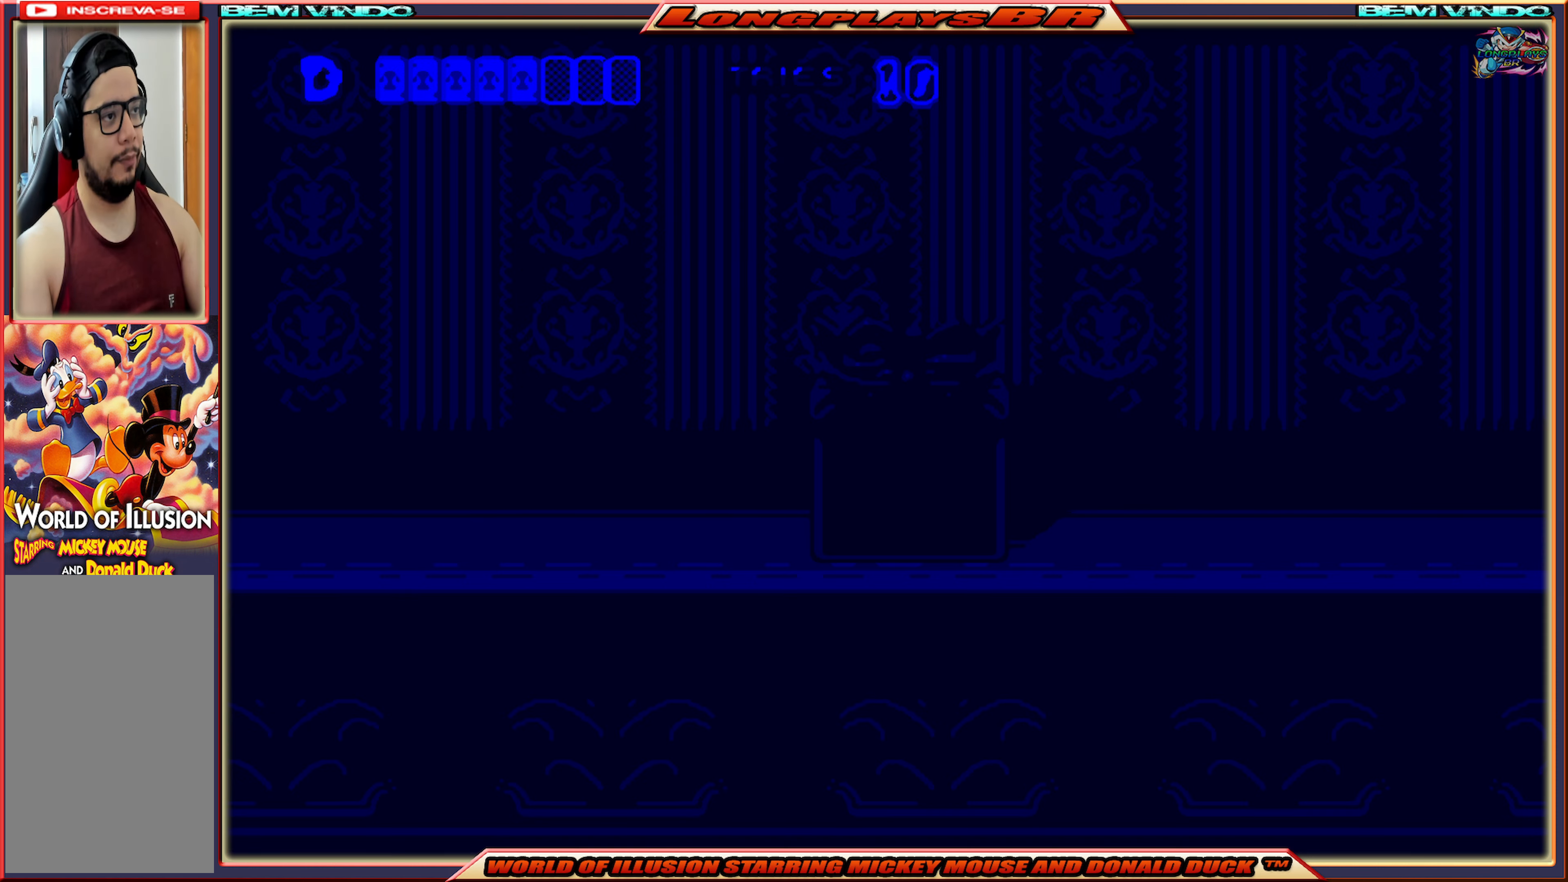
{"buttons": [], "events": []}
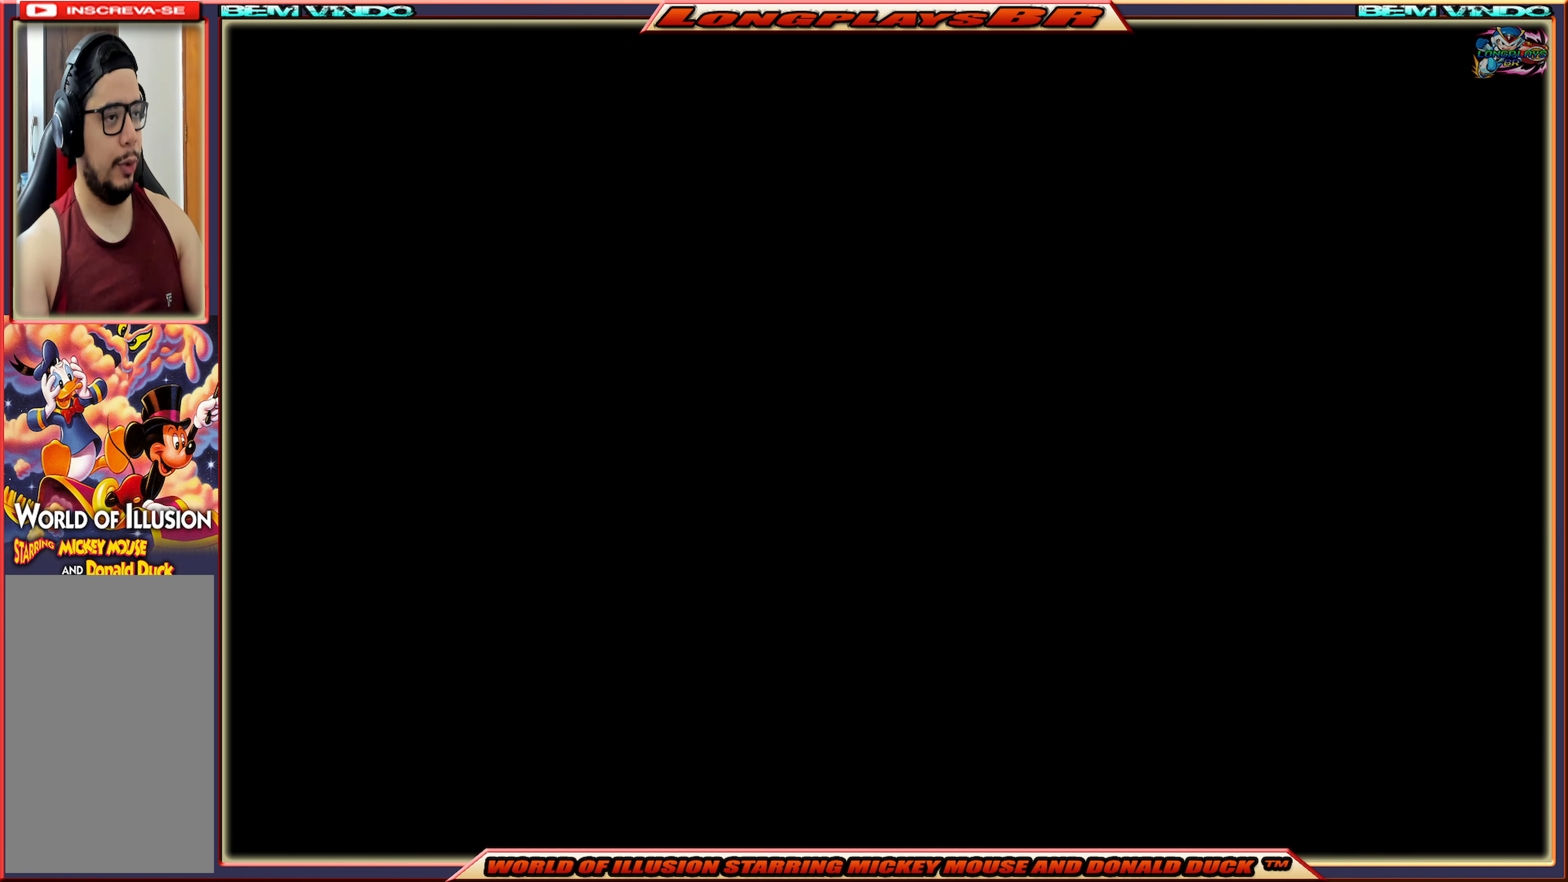
{"buttons": [], "events": []}
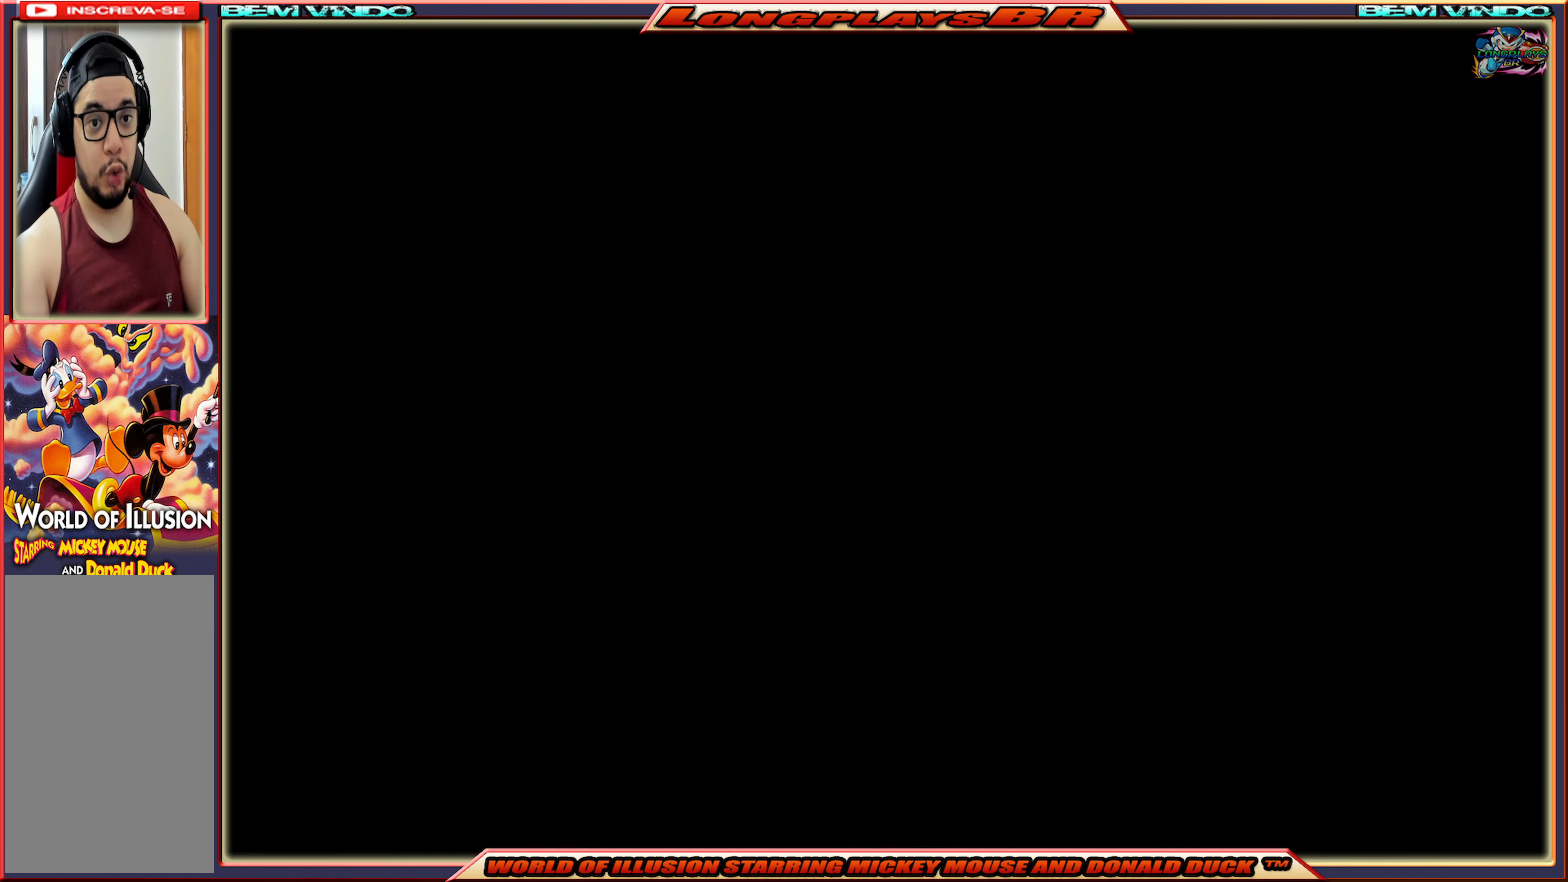
{"buttons": [], "events": []}
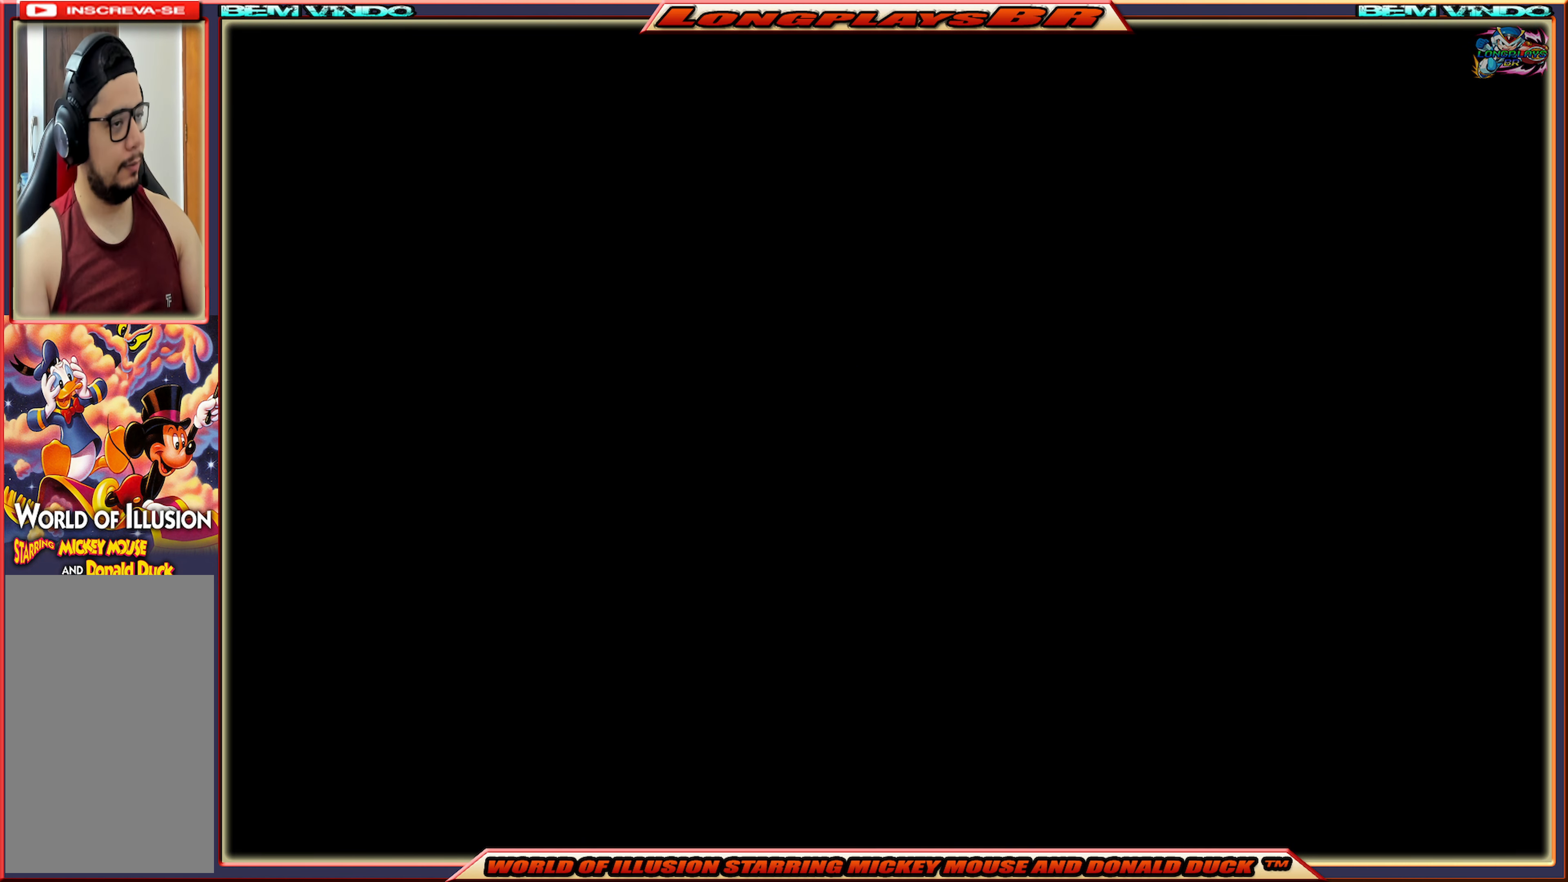
{"buttons": [], "events": []}
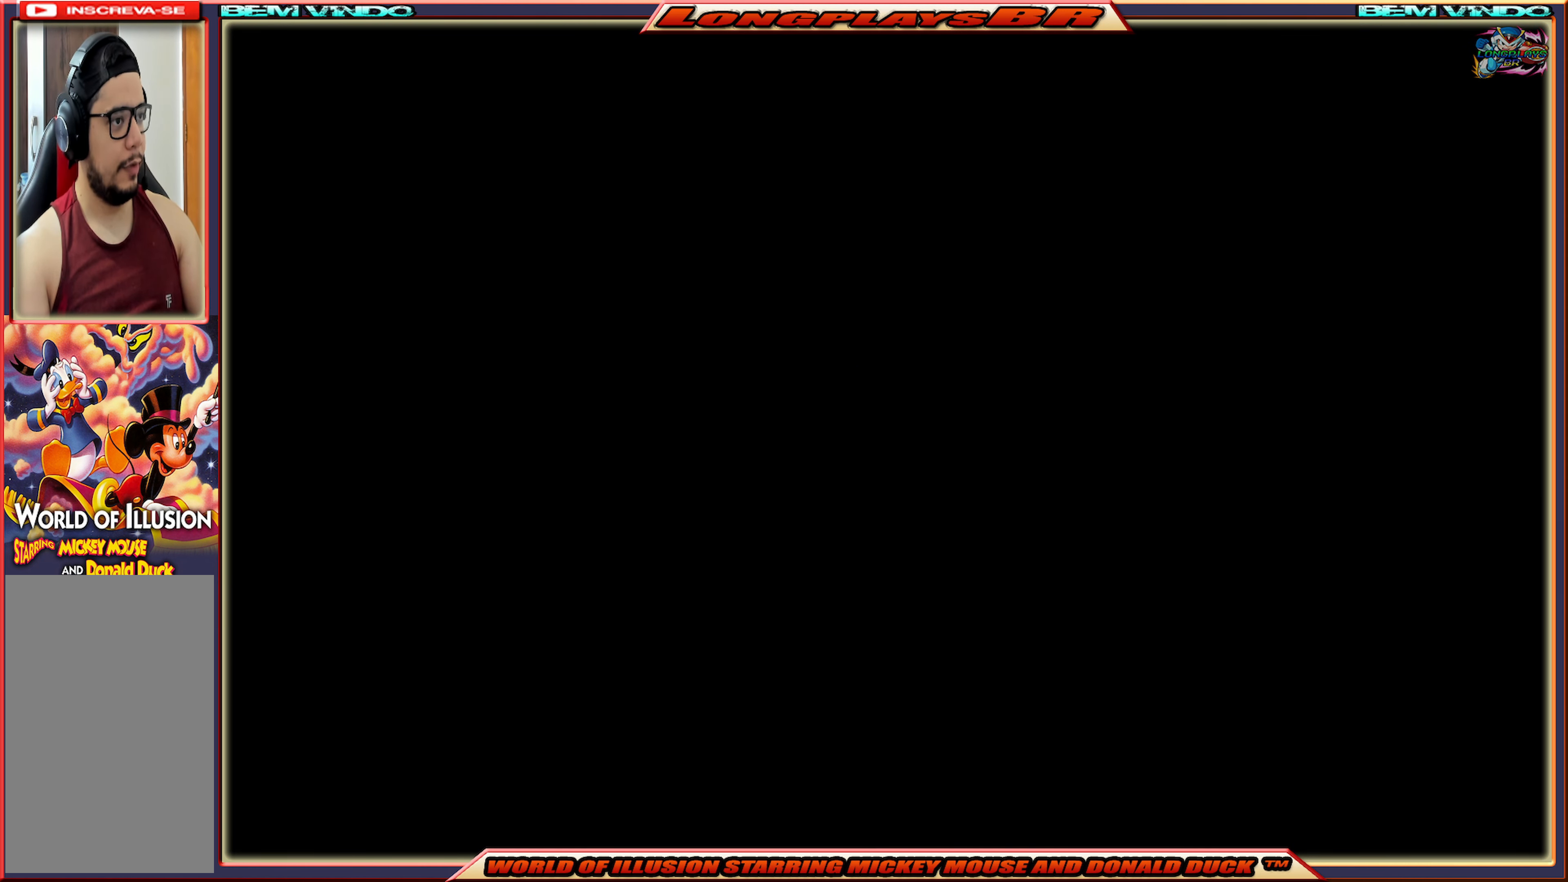
{"buttons": [], "events": []}
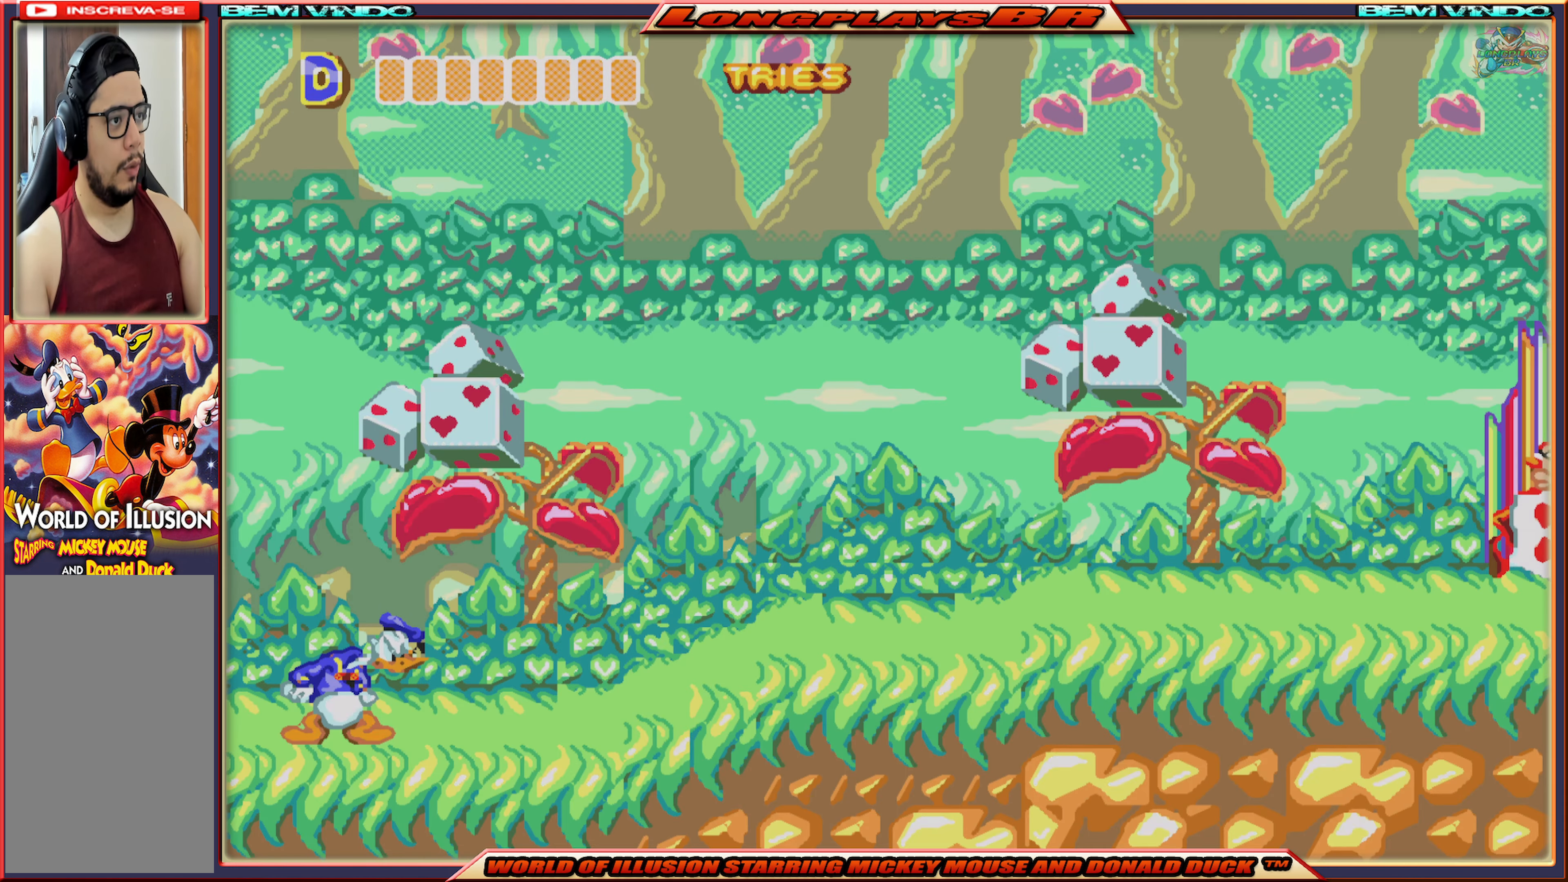
{"buttons": ["X", "DPAD_RIGHT"], "events": [[183, "DPAD_RIGHT", "down"], [183, "X", "down"]]}
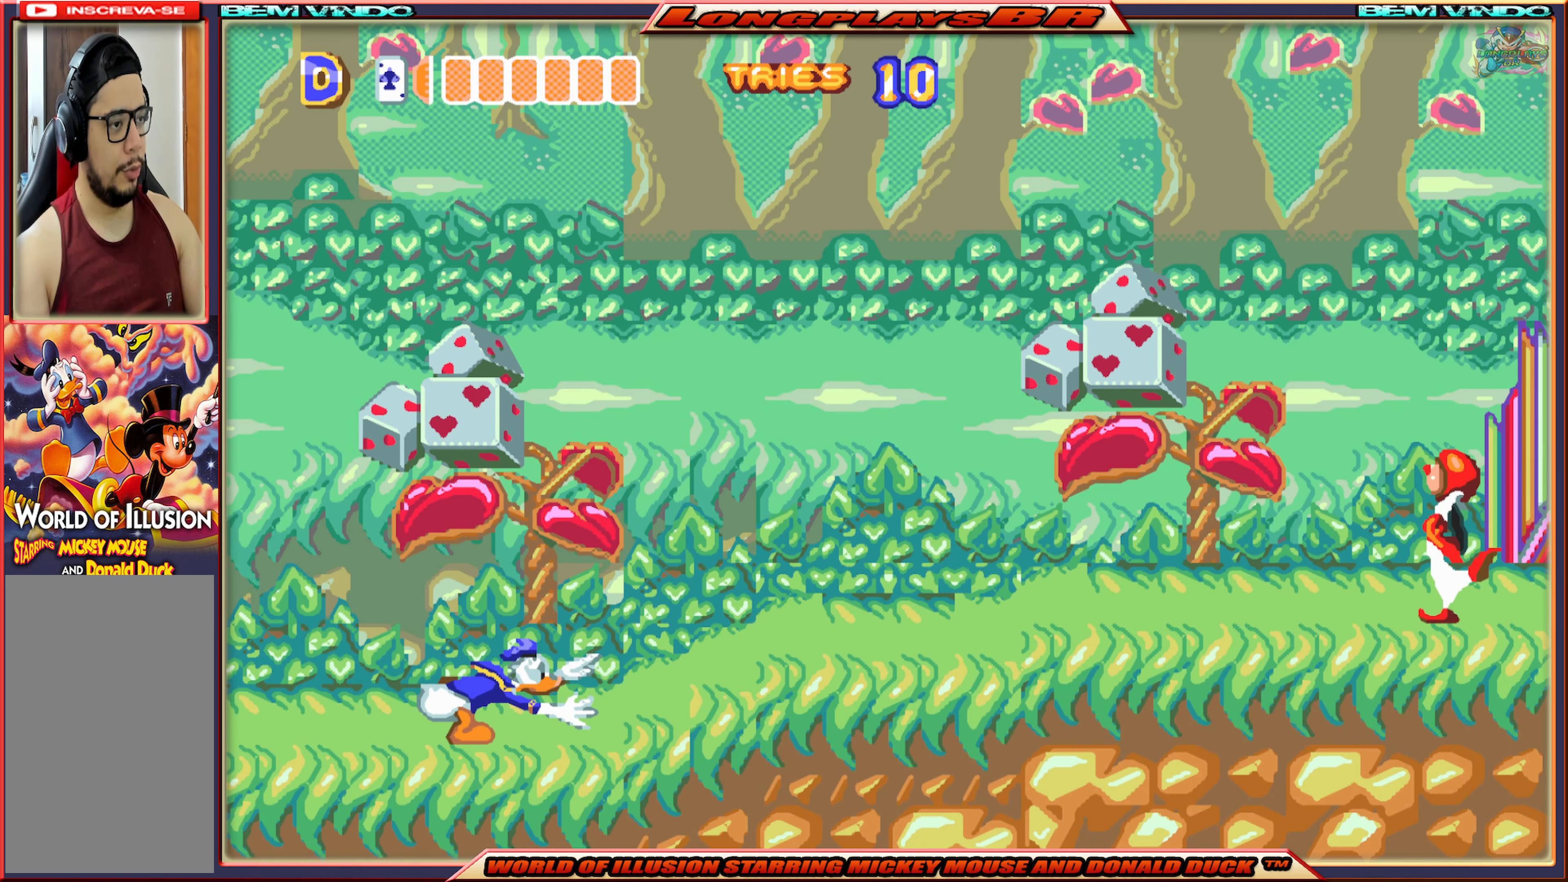
{"buttons": ["X", "DPAD_RIGHT"], "events": []}
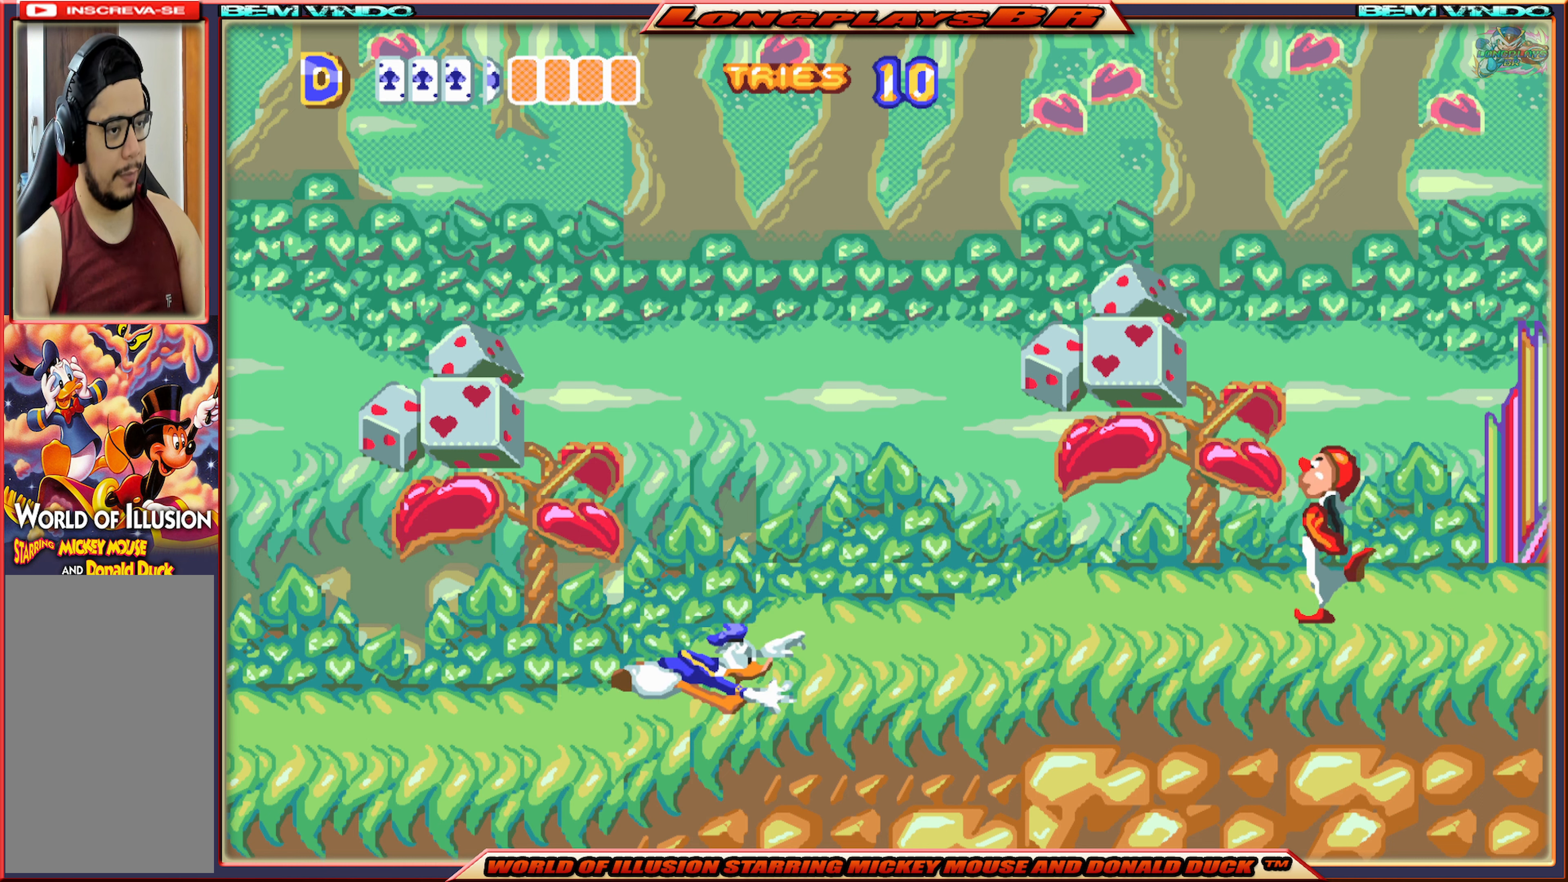
{"buttons": ["DPAD_RIGHT"], "events": [[334, "X", "up"]]}
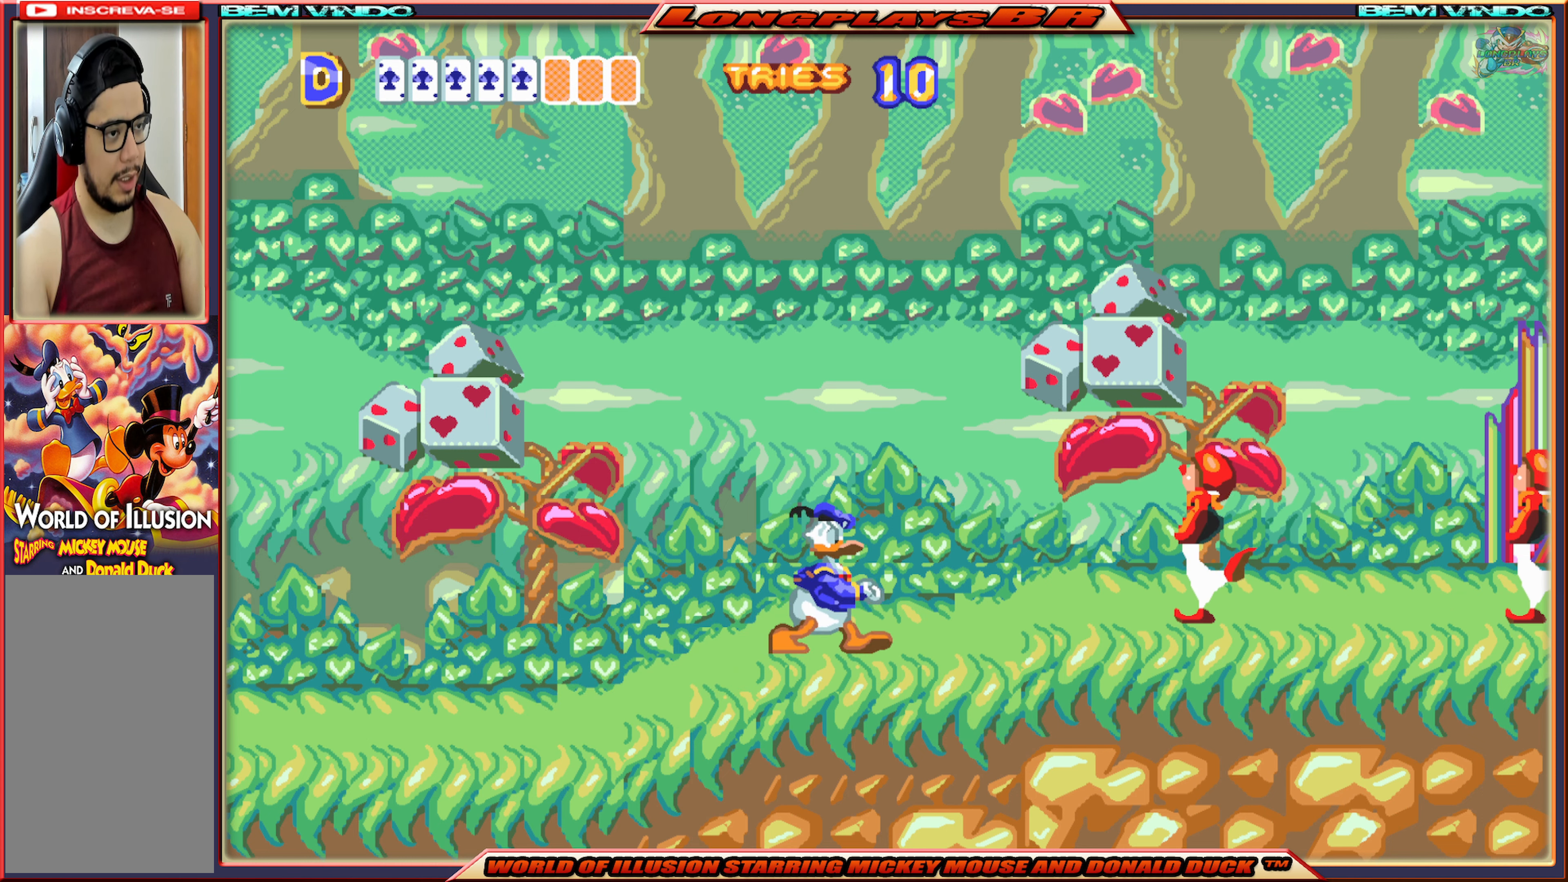
{"buttons": [], "events": [[17, "B", "down"], [100, "B", "up"], [167, "B", "down"], [267, "B", "up"], [300, "B", "down"], [417, "B", "up"], [434, "DPAD_RIGHT", "up"]]}